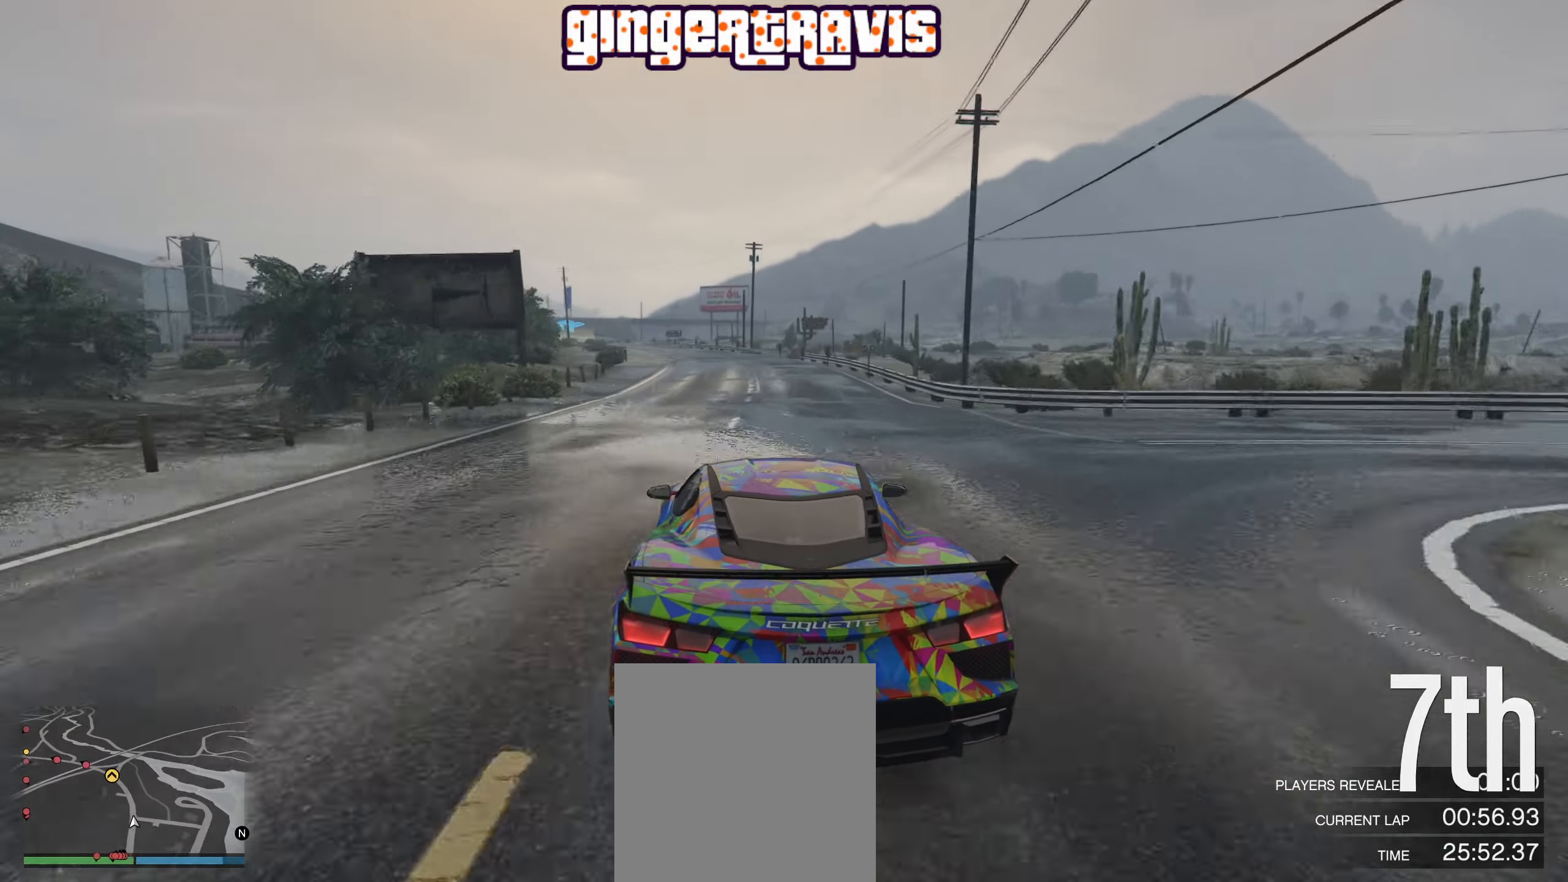
Gameplay with a controller (Xbox layout); each line is a JSON object with the inputs held at the frame after it. "events" lists button and stick changes between this image and that frame as [ms after this image, input, new state], when the widget could be followed in between.
{"buttons": ["R2"], "left_stick": "center", "right_stick": "center", "events": []}
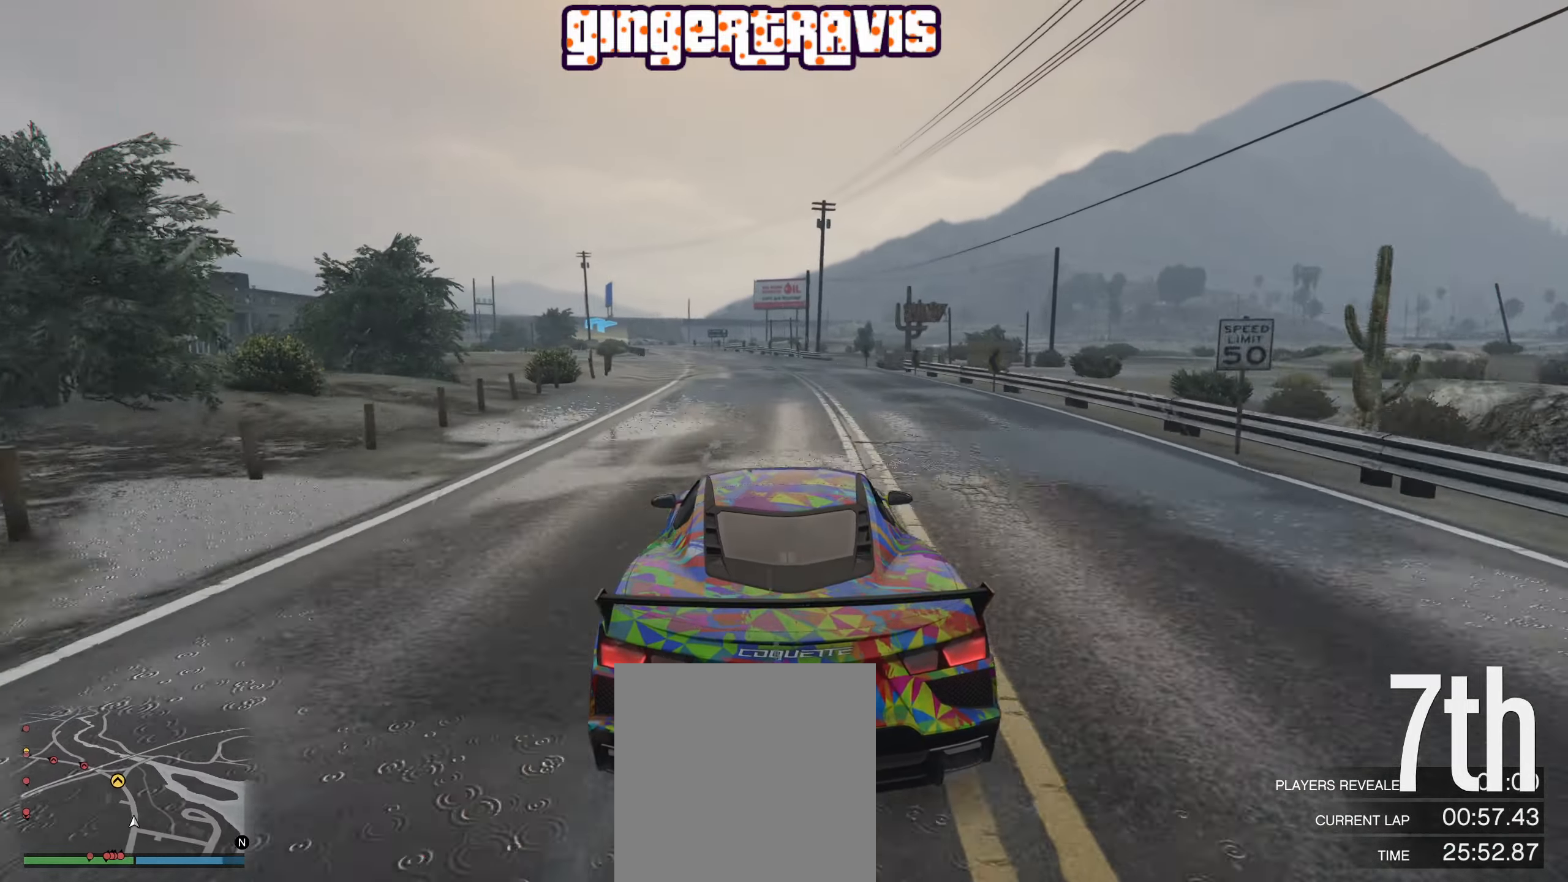
{"buttons": ["R2"], "left_stick": "left", "right_stick": "center", "events": [[467, "left_stick", "left"]]}
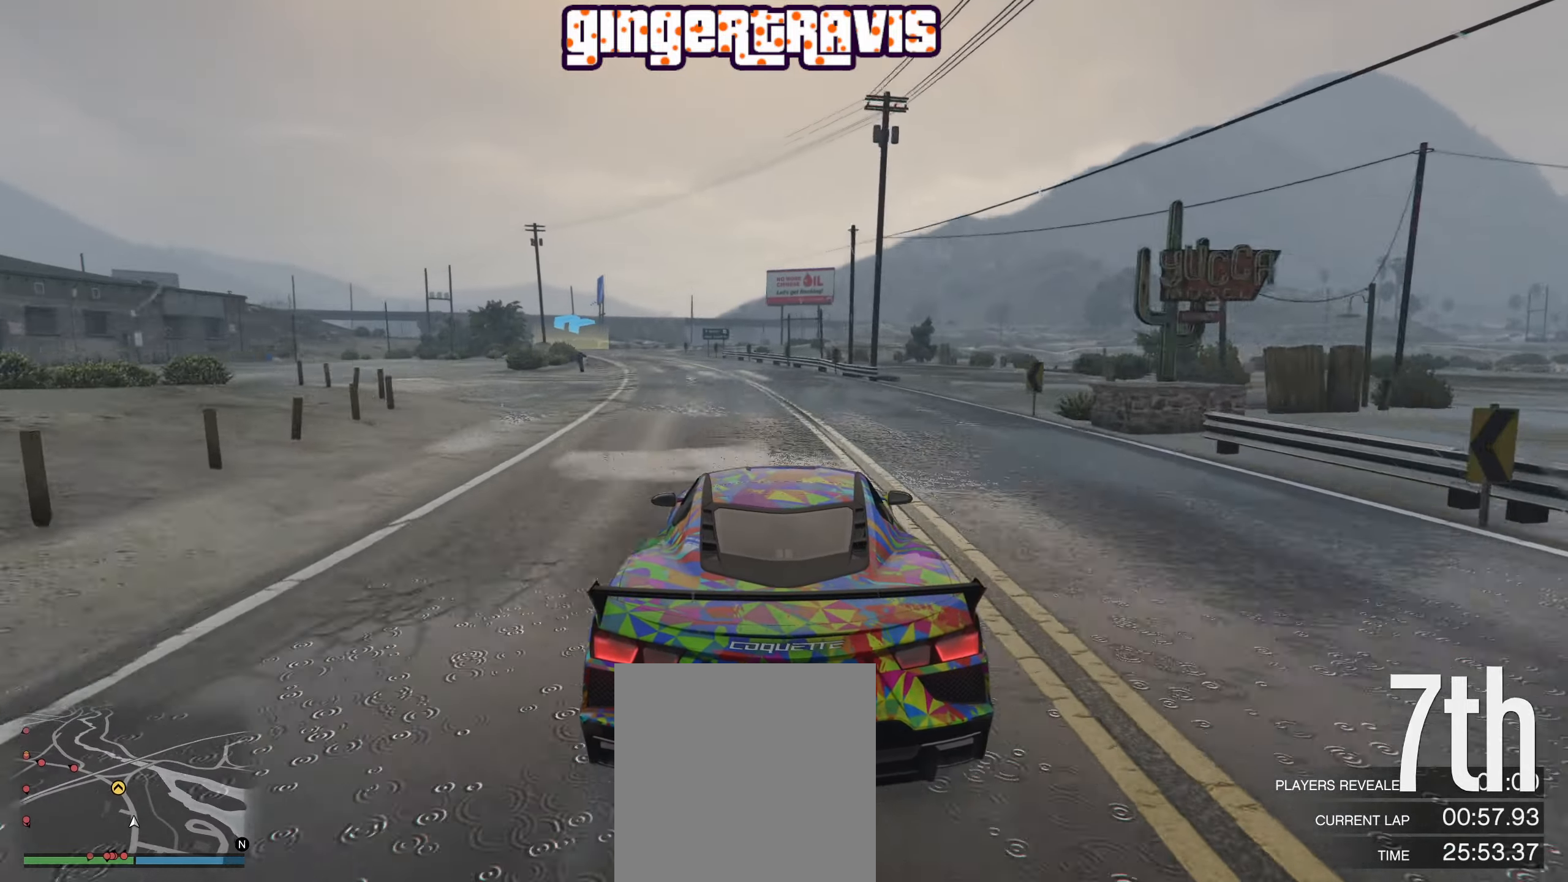
{"buttons": ["R2"], "left_stick": "center", "right_stick": "center", "events": [[167, "left_stick", "center"], [300, "left_stick", "left"], [483, "left_stick", "center"]]}
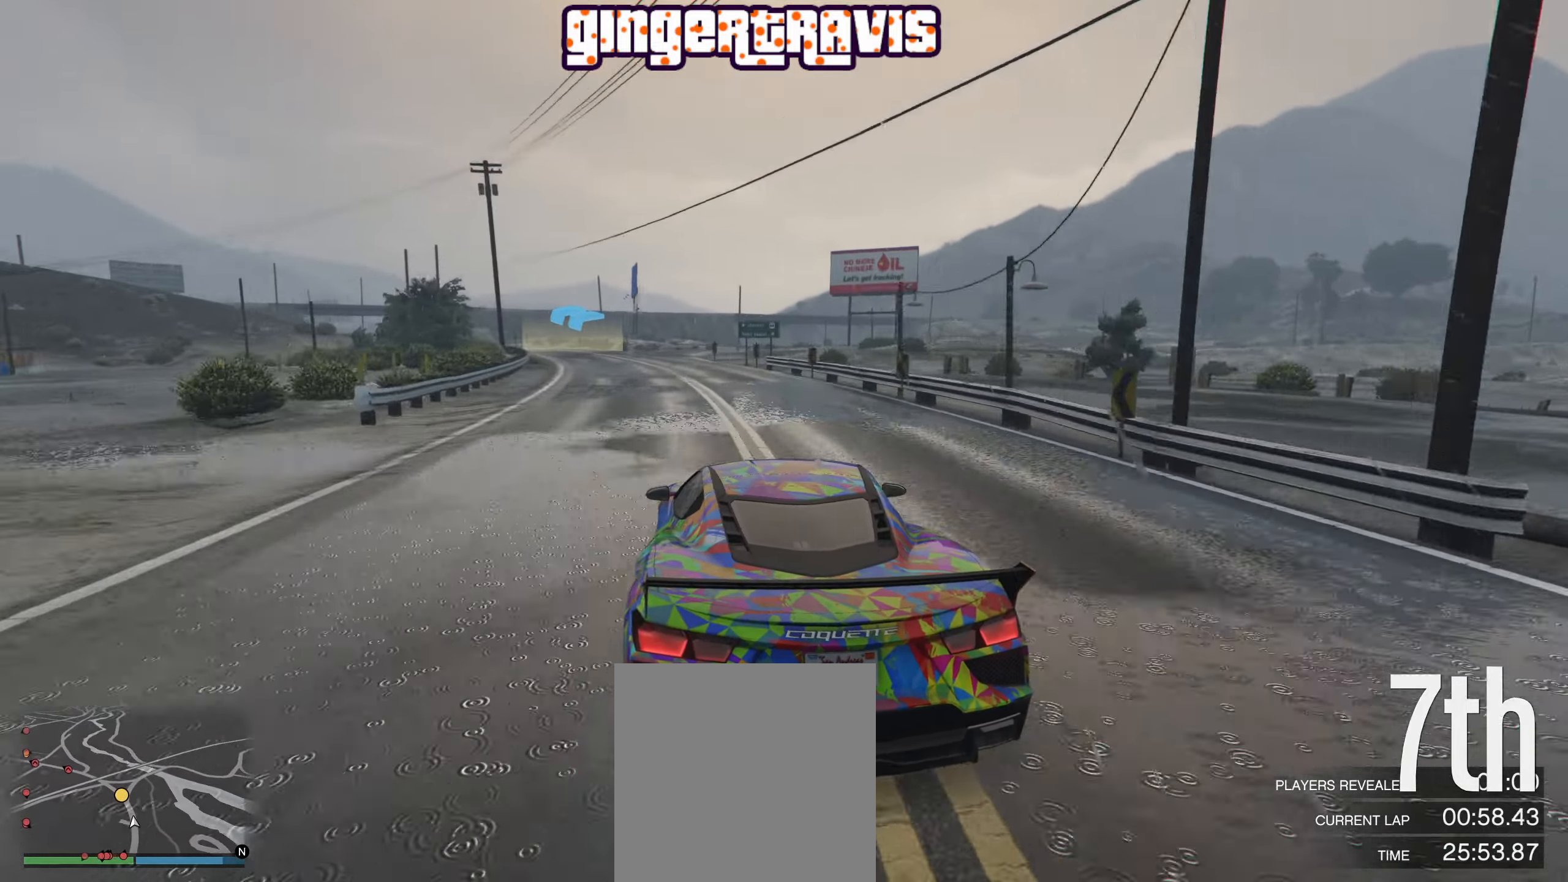
{"buttons": ["R2"], "left_stick": "left", "right_stick": "center", "events": [[117, "left_stick", "left"], [250, "left_stick", "center"], [417, "left_stick", "left"]]}
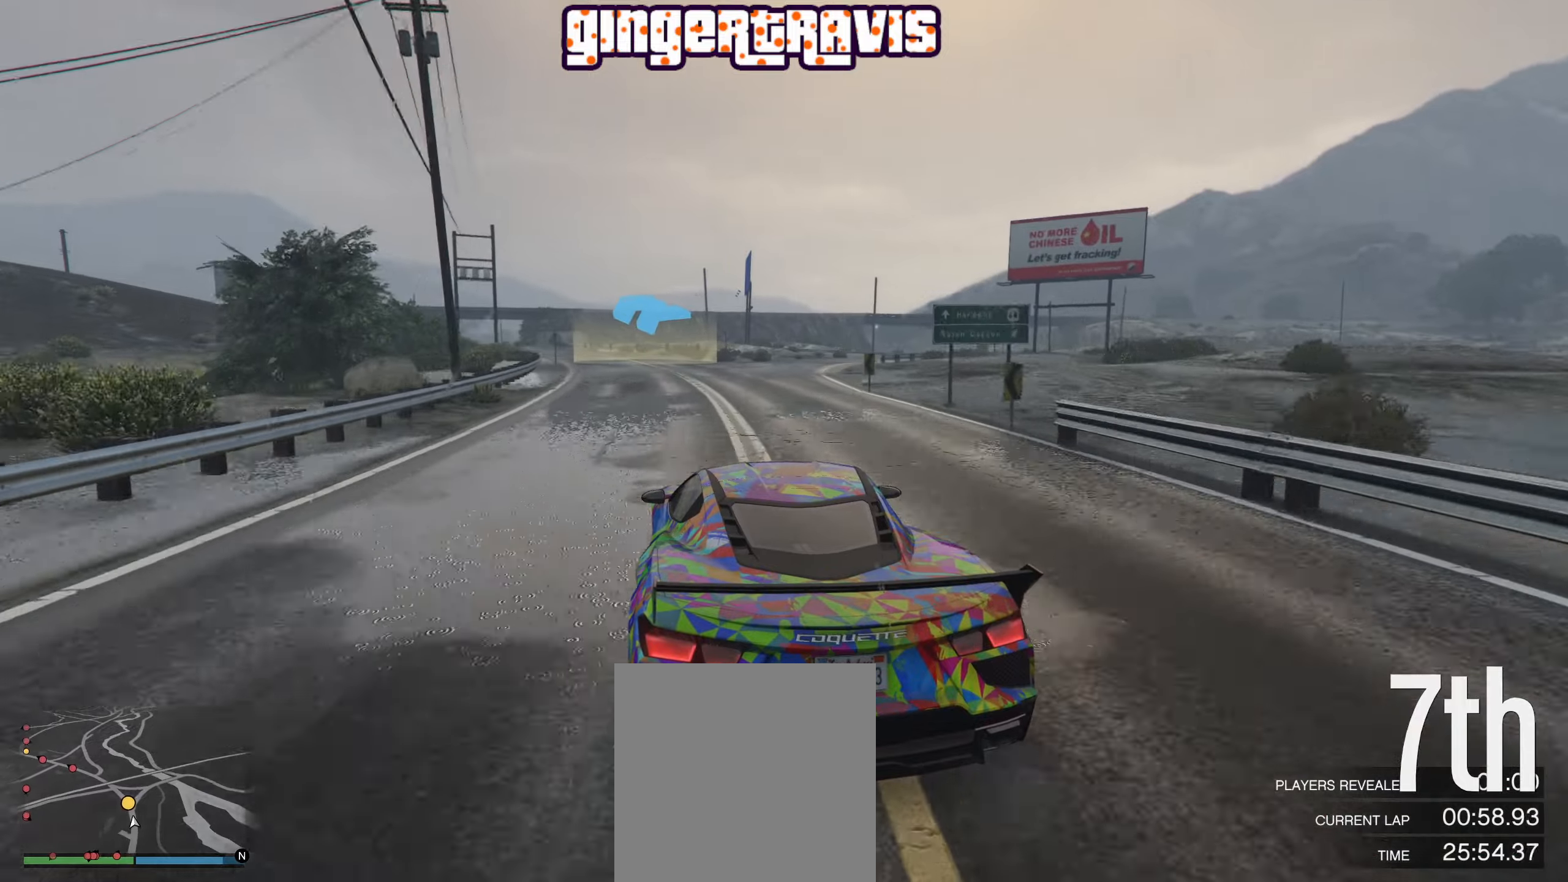
{"buttons": ["R2"], "left_stick": "center", "right_stick": "center", "events": [[50, "left_stick", "center"], [250, "left_stick", "left"], [400, "left_stick", "center"]]}
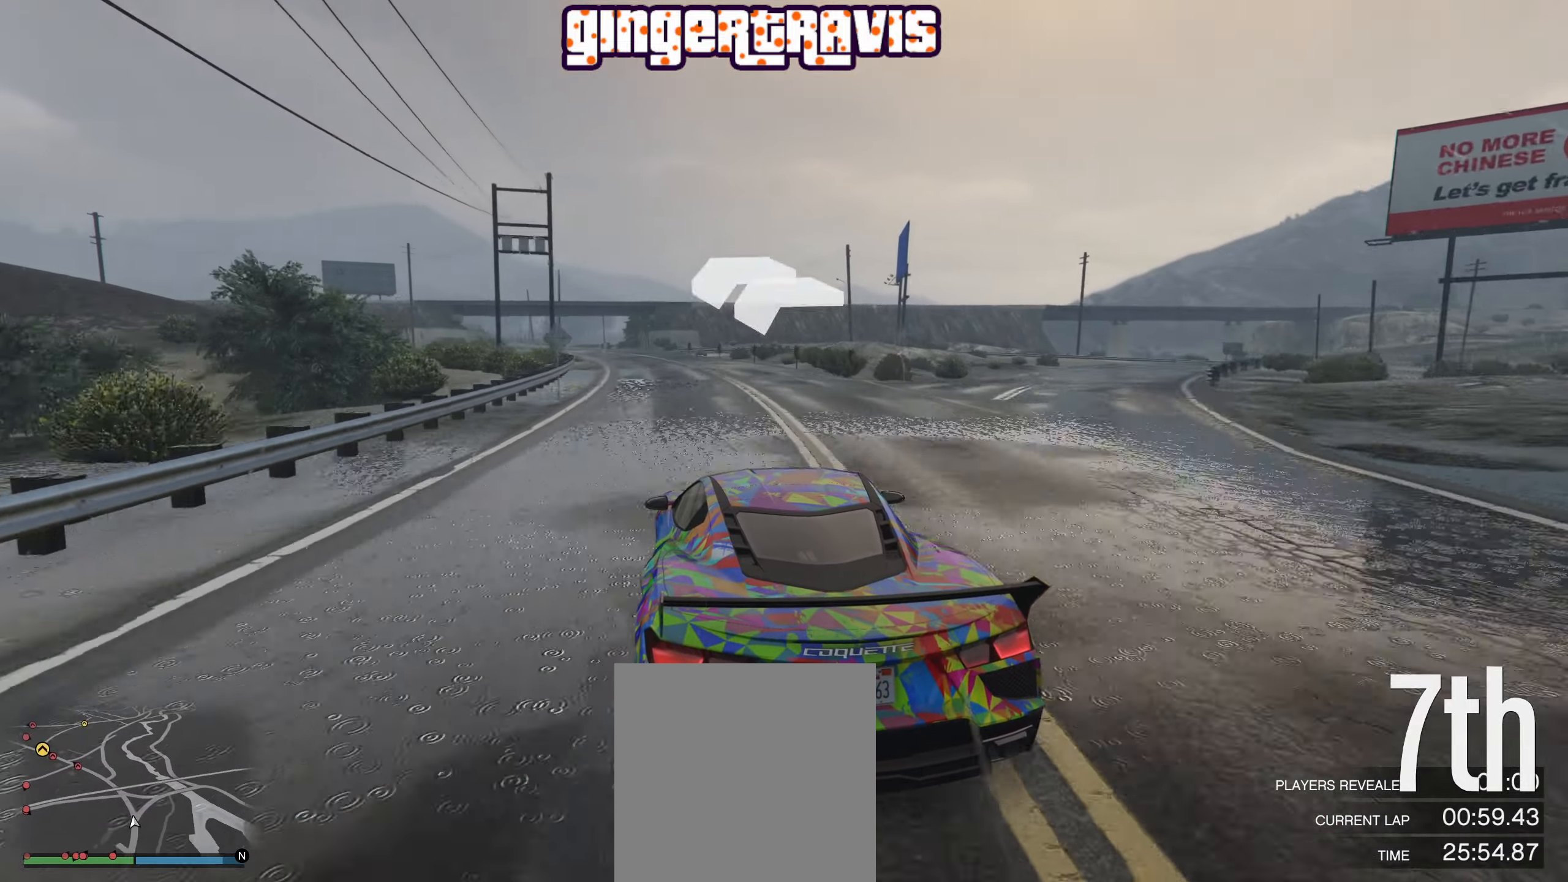
{"buttons": ["R2"], "left_stick": "left", "right_stick": "center", "events": [[100, "left_stick", "left"], [234, "left_stick", "center"], [434, "left_stick", "left"]]}
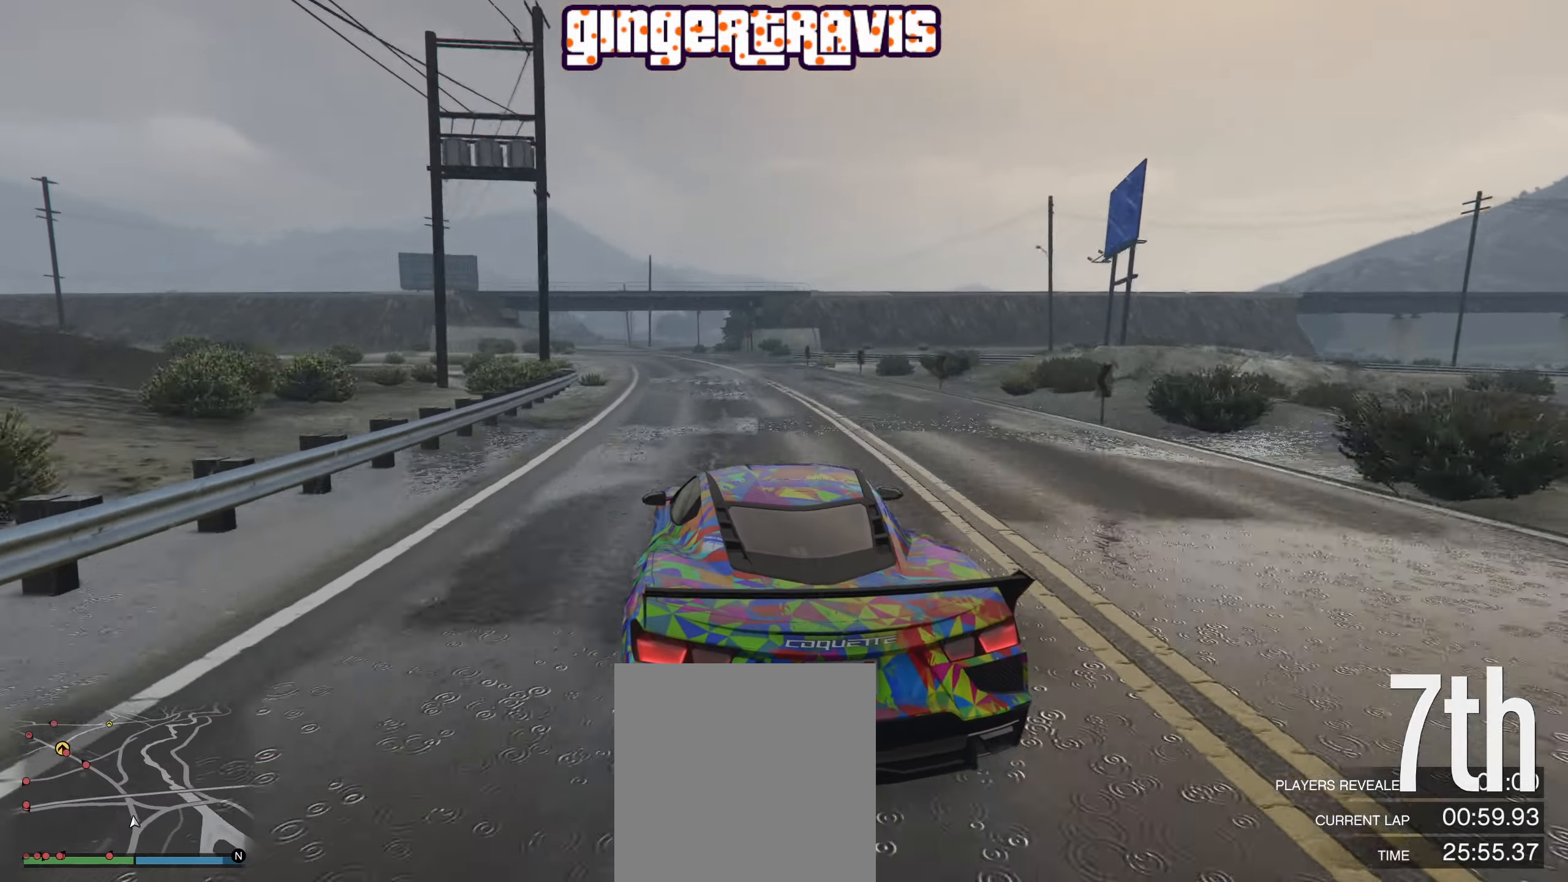
{"buttons": ["R2"], "left_stick": "left", "right_stick": "center", "events": [[67, "left_stick", "center"], [384, "left_stick", "left"]]}
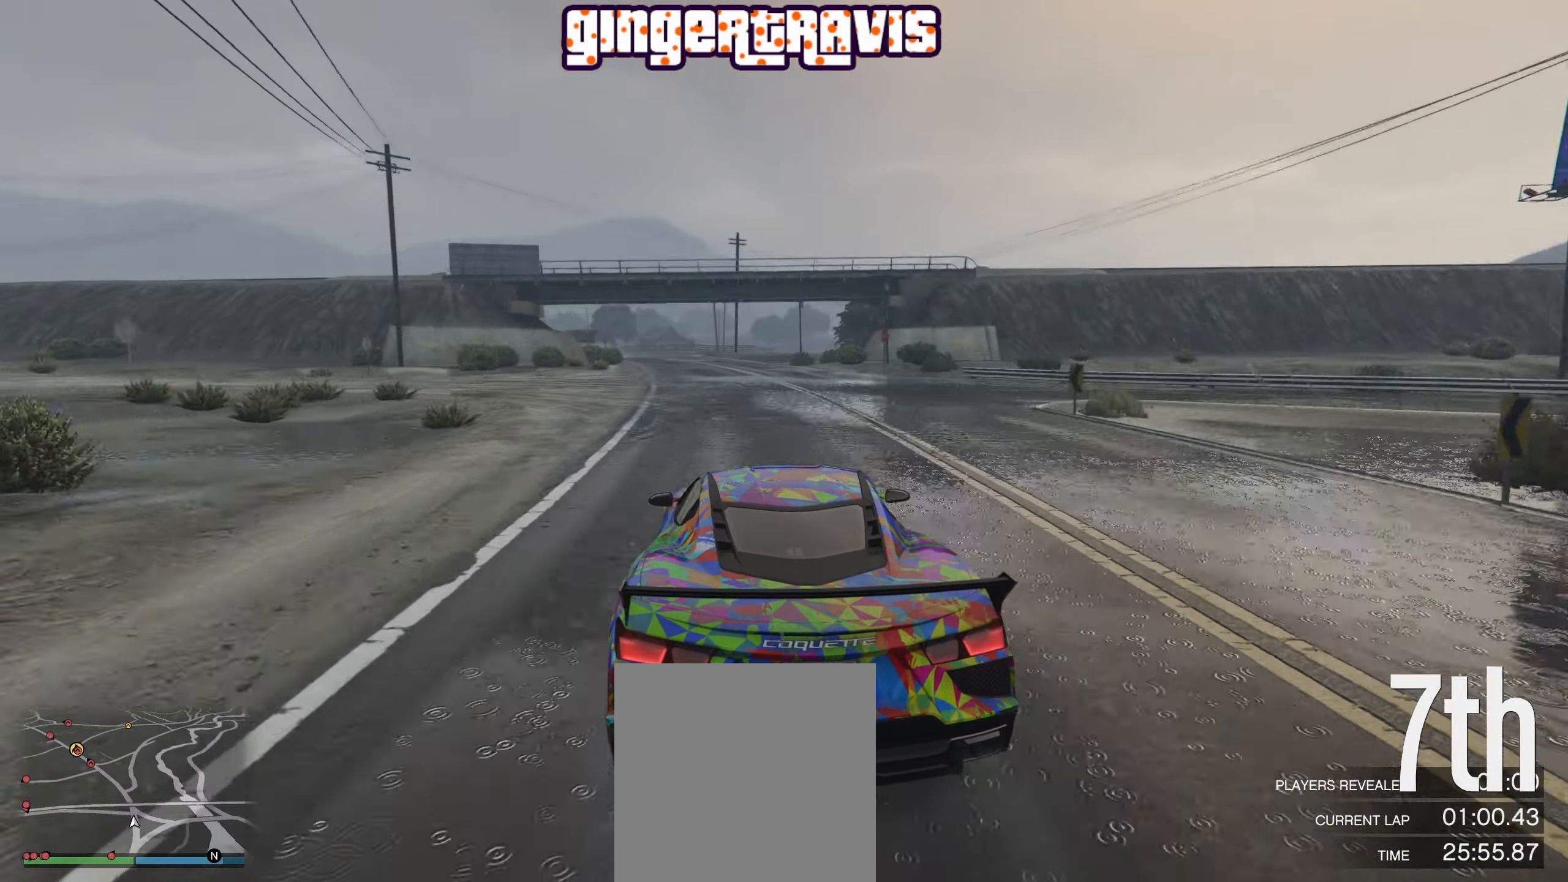
{"buttons": ["R2"], "left_stick": "center", "right_stick": "center", "events": [[34, "left_stick", "center"], [200, "left_stick", "left"], [317, "left_stick", "center"]]}
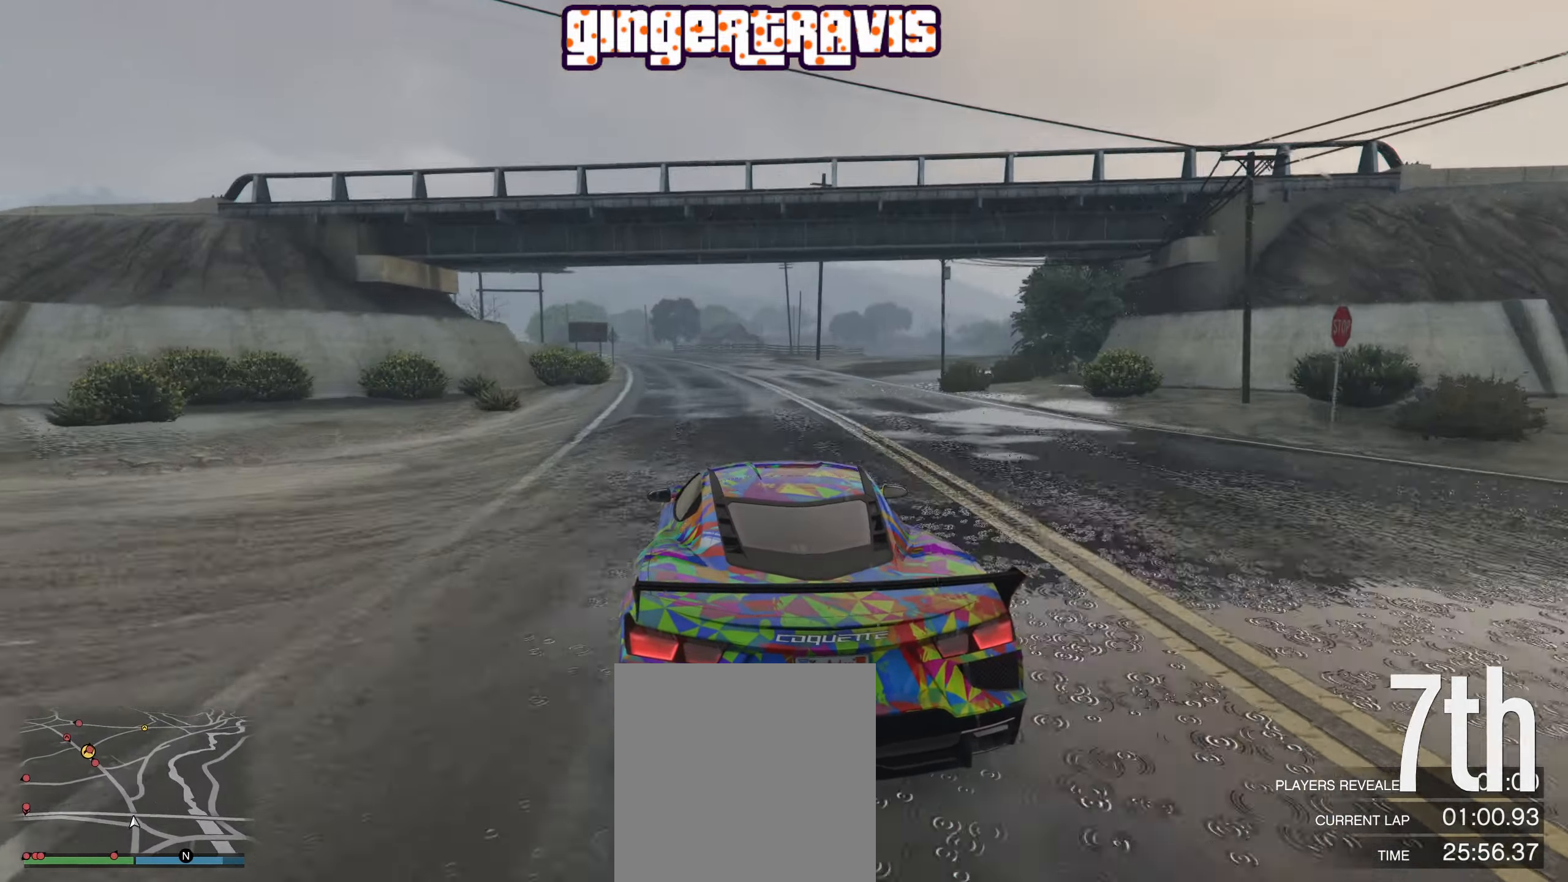
{"buttons": ["R2"], "left_stick": "left", "right_stick": "center", "events": [[67, "left_stick", "left"], [200, "left_stick", "center"], [400, "left_stick", "left"]]}
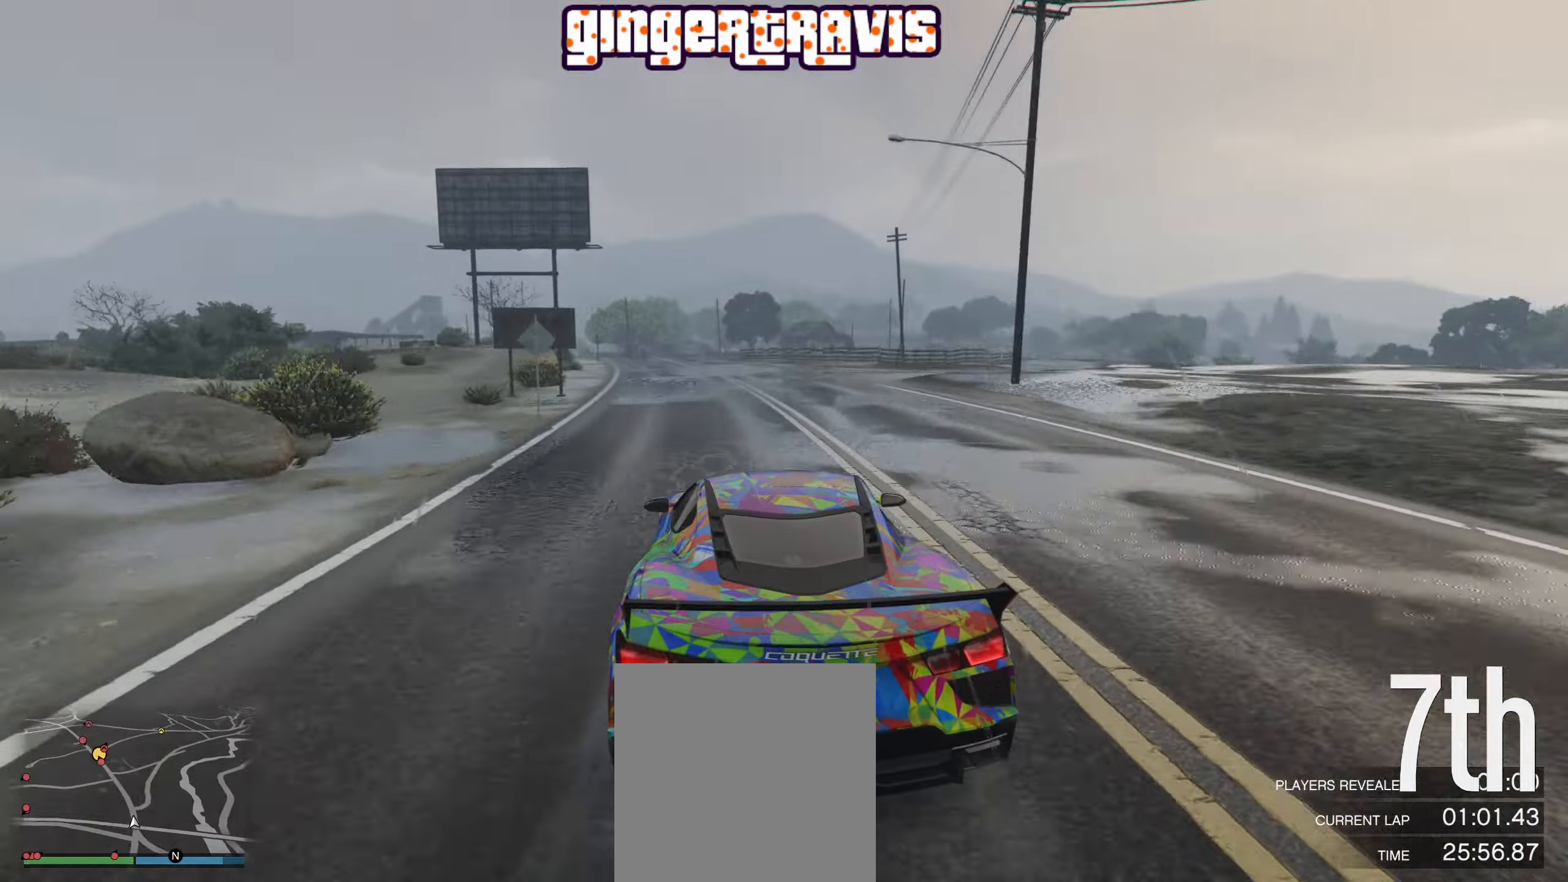
{"buttons": ["R2"], "left_stick": "center", "right_stick": "center", "events": [[34, "left_stick", "center"], [217, "left_stick", "left"], [334, "left_stick", "center"]]}
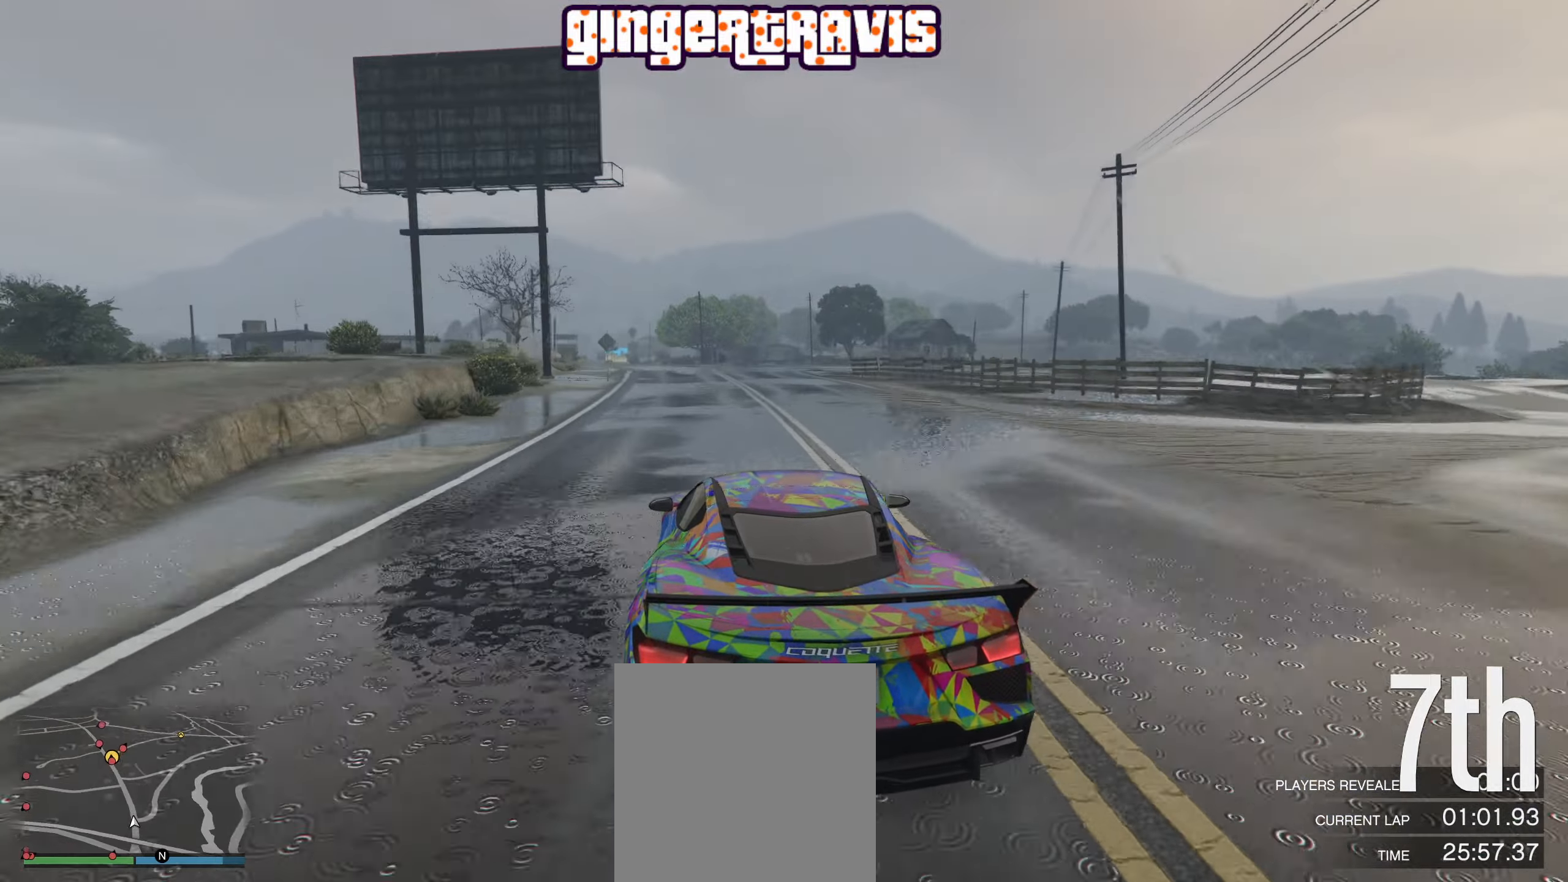
{"buttons": ["R2"], "left_stick": "center", "right_stick": "center", "events": [[17, "left_stick", "left"], [117, "left_stick", "center"], [317, "left_stick", "up-left"], [434, "left_stick", "center"]]}
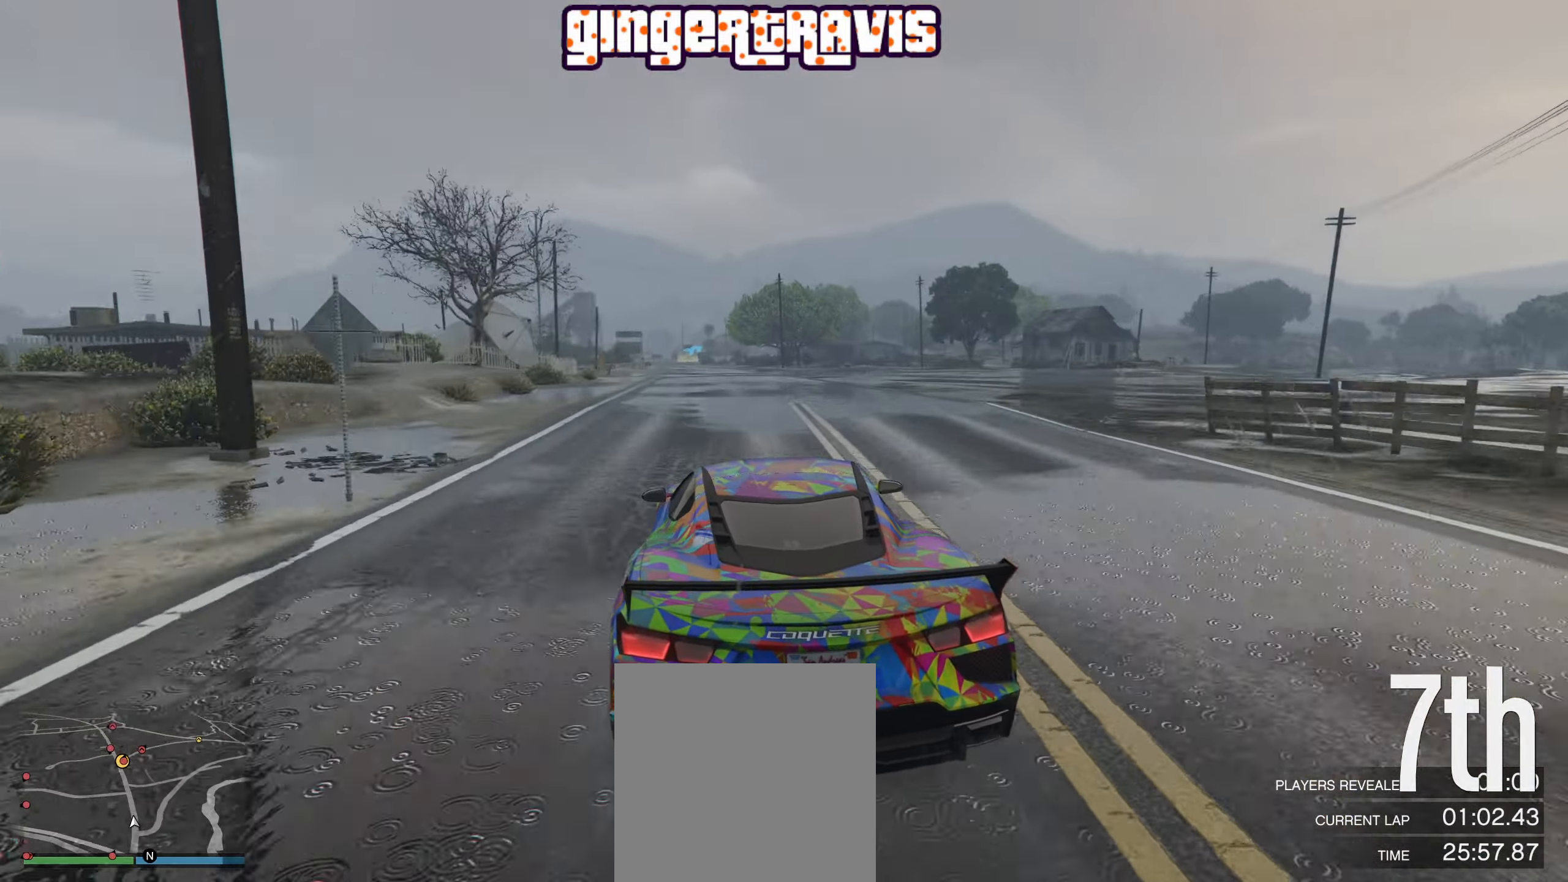
{"buttons": ["R2"], "left_stick": "down", "right_stick": "center", "events": [[84, "left_stick", "left"], [167, "left_stick", "down-left"], [284, "left_stick", "down-right"], [367, "left_stick", "down"]]}
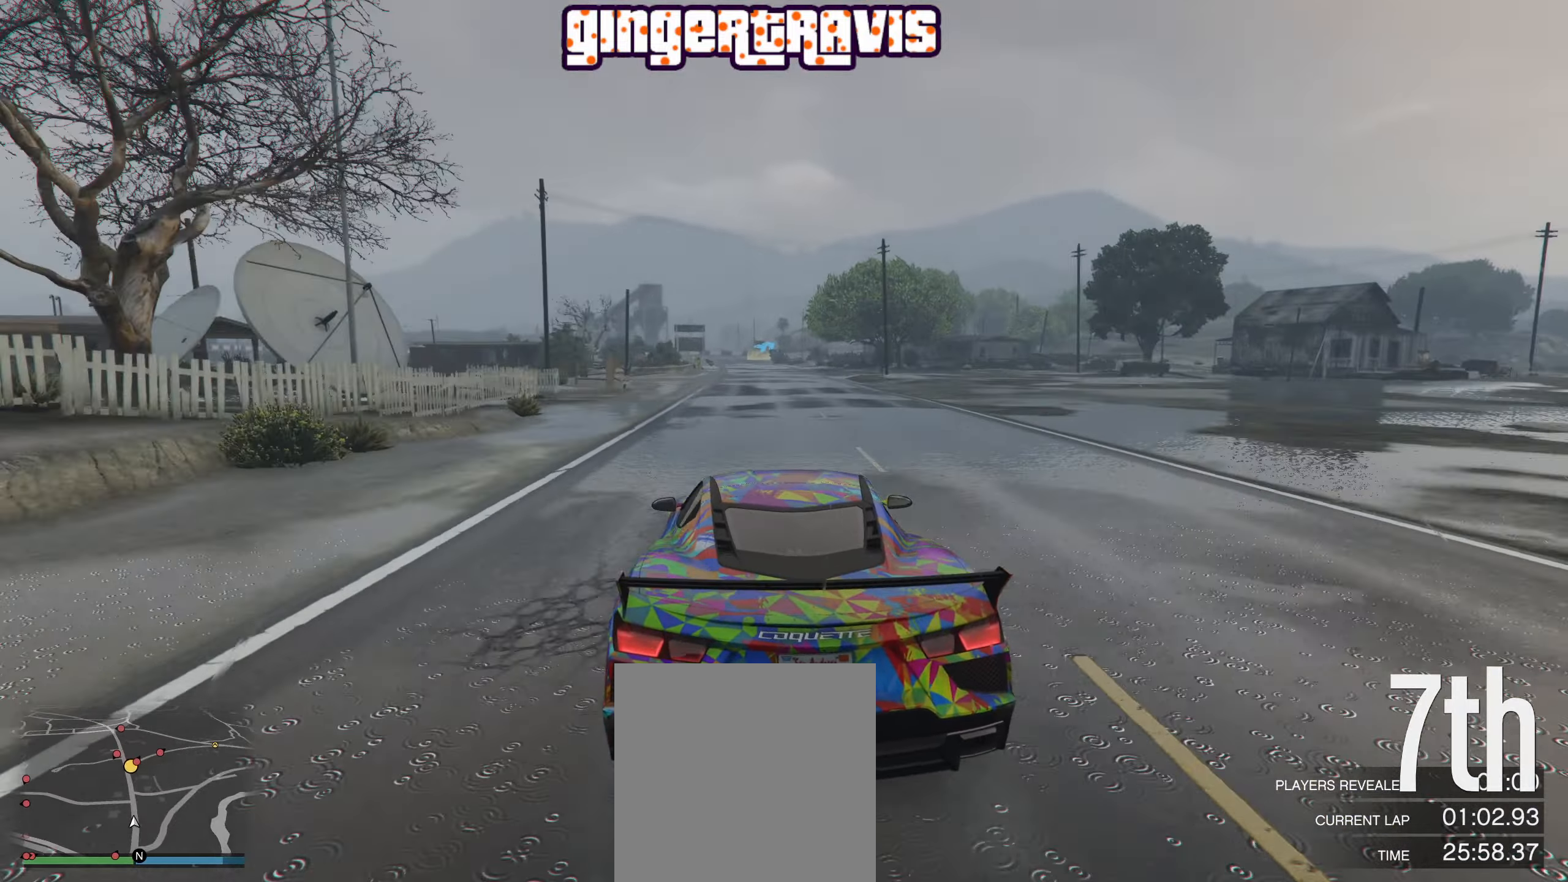
{"buttons": ["R2"], "left_stick": "left", "right_stick": "center", "events": [[417, "left_stick", "left"]]}
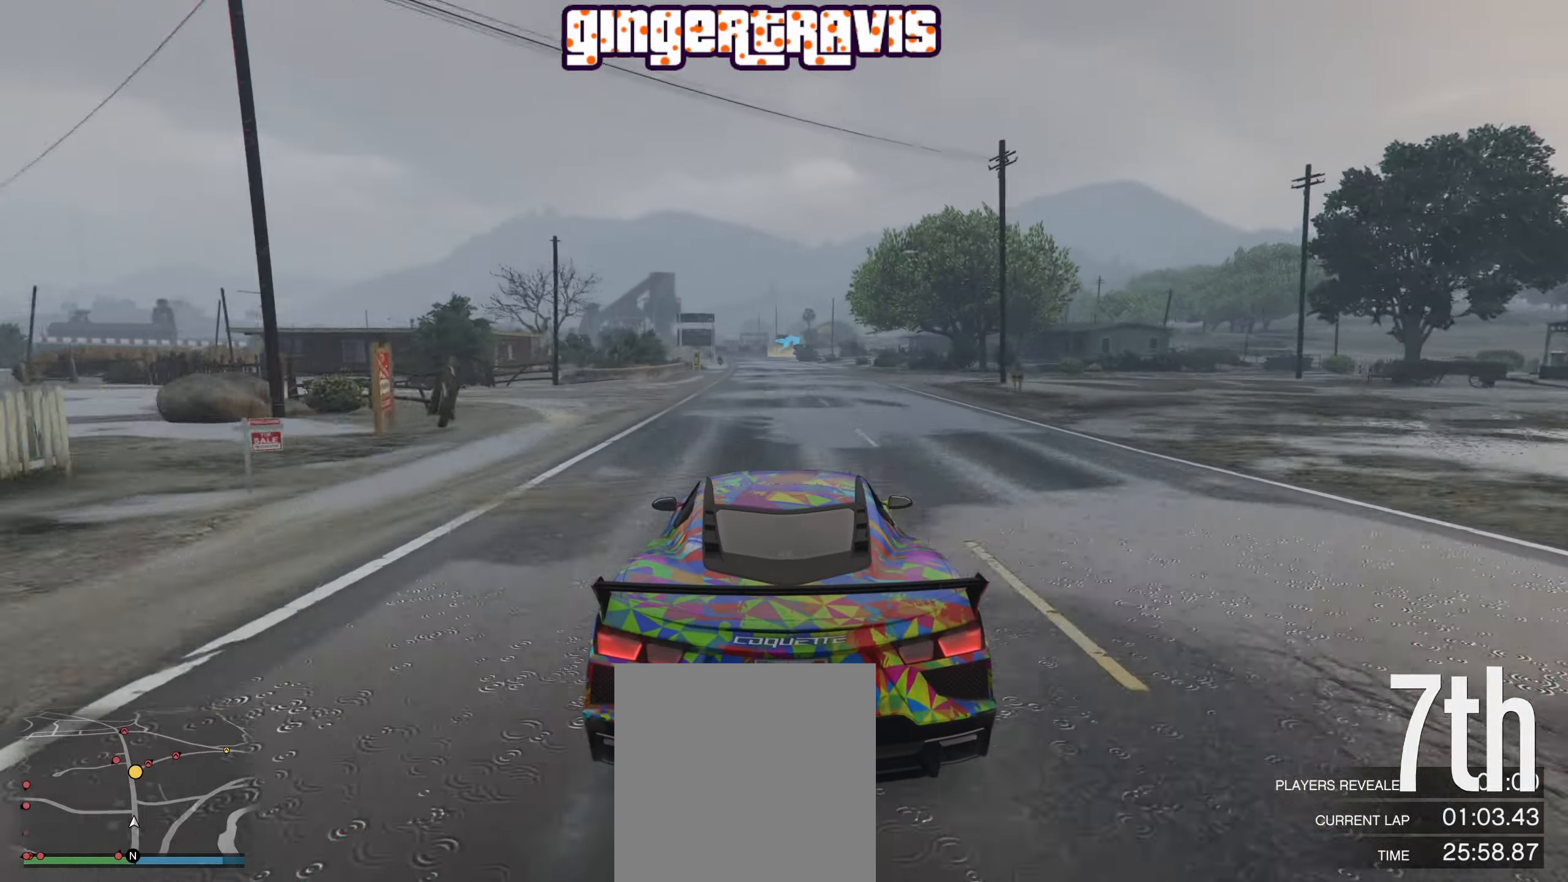
{"buttons": ["R2"], "left_stick": "left", "right_stick": "center", "events": [[34, "left_stick", "center"], [417, "left_stick", "left"]]}
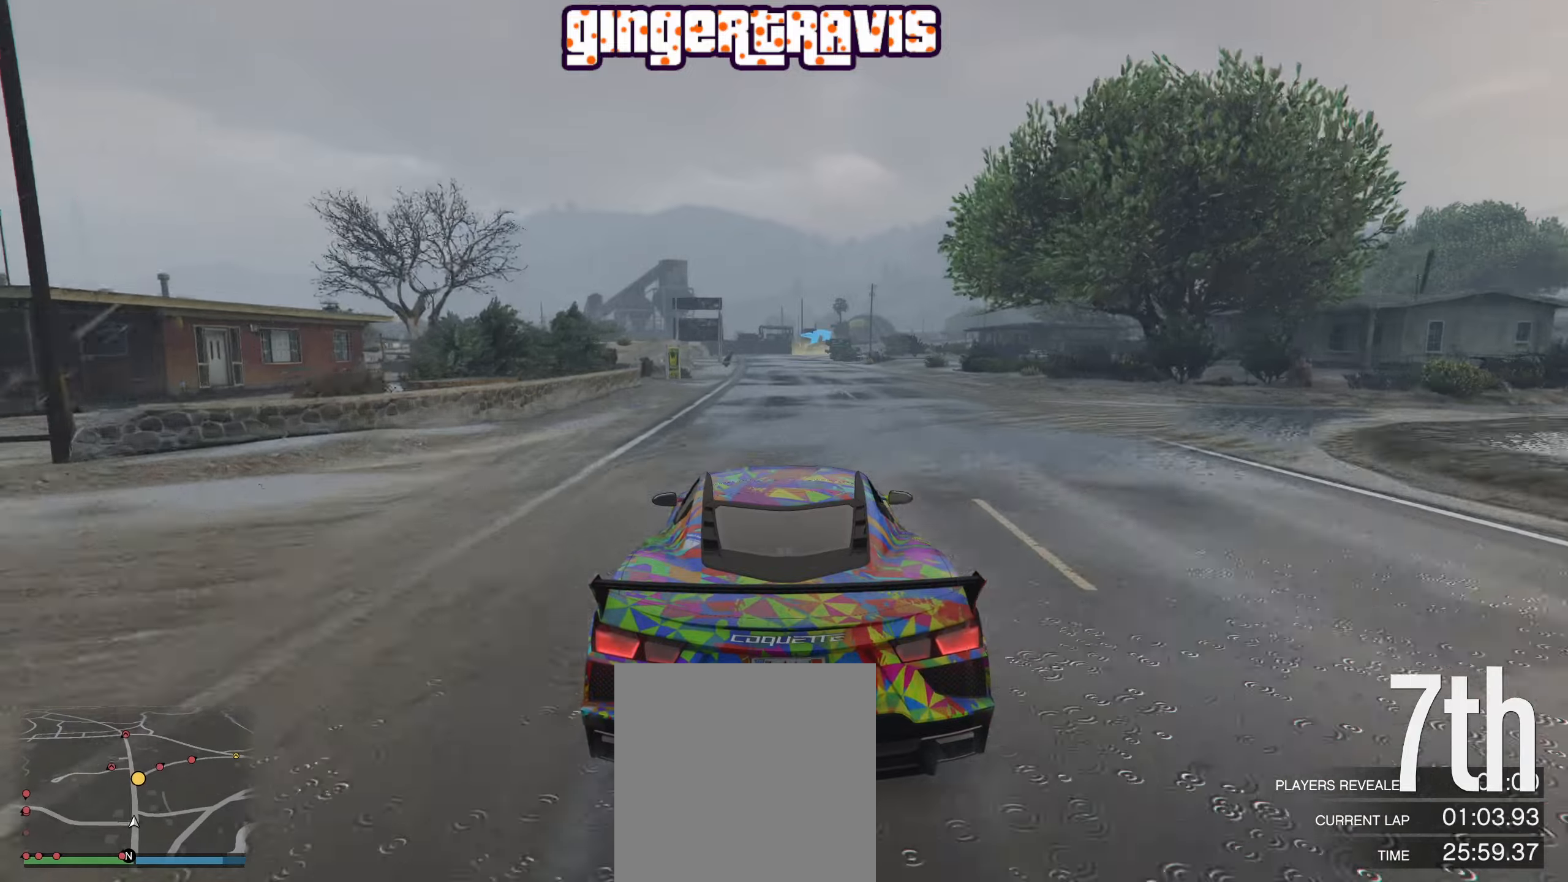
{"buttons": ["R2"], "left_stick": "center", "right_stick": "center", "events": [[33, "left_stick", "center"]]}
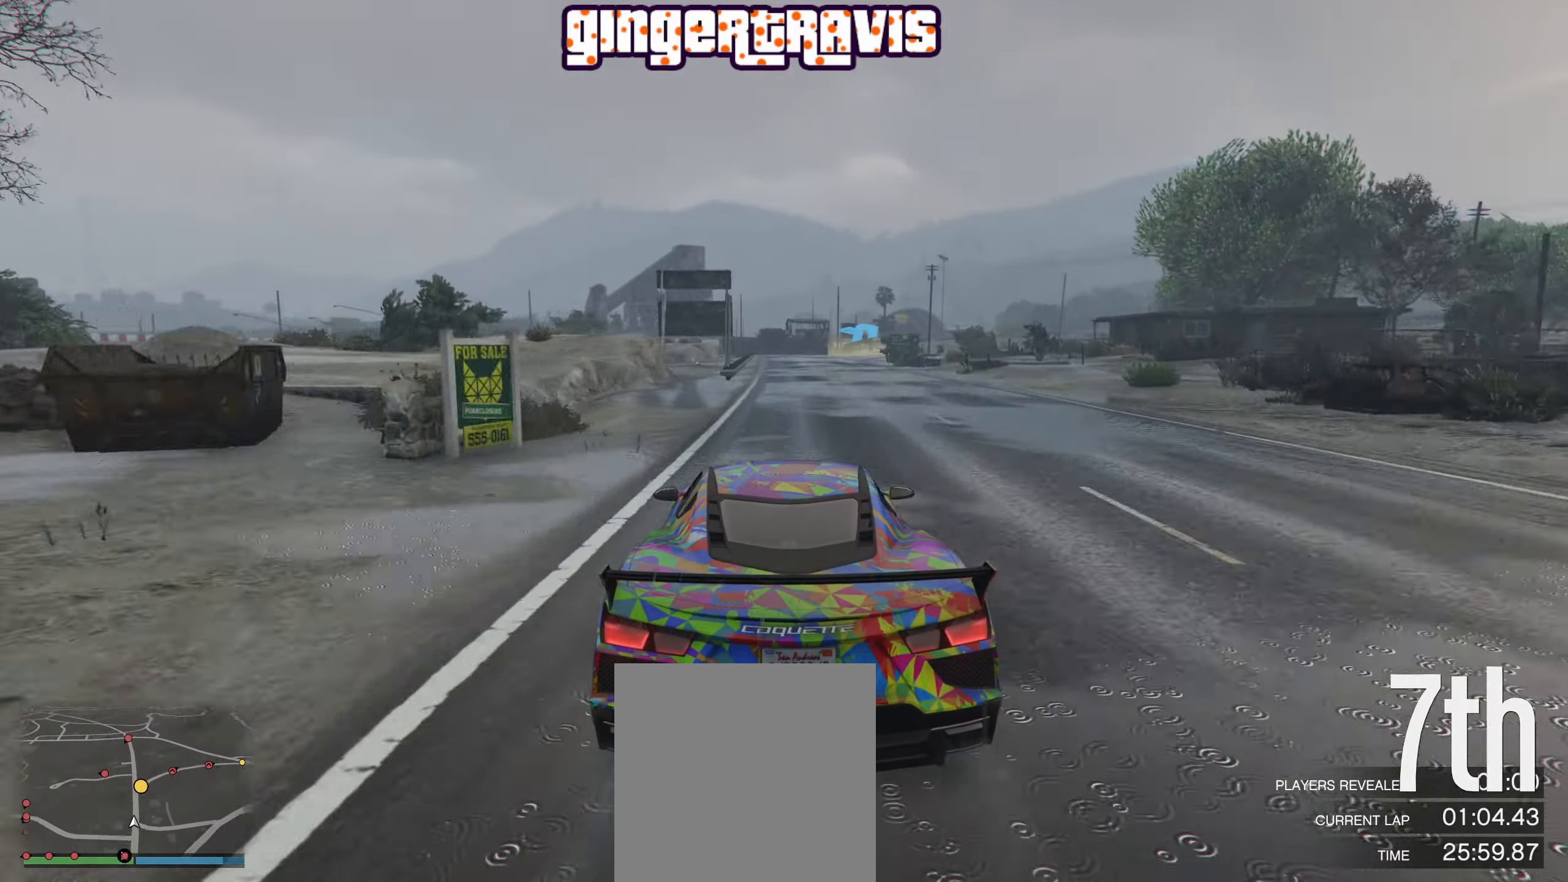
{"buttons": ["R2"], "left_stick": "down-right", "right_stick": "center", "events": [[466, "left_stick", "down-right"]]}
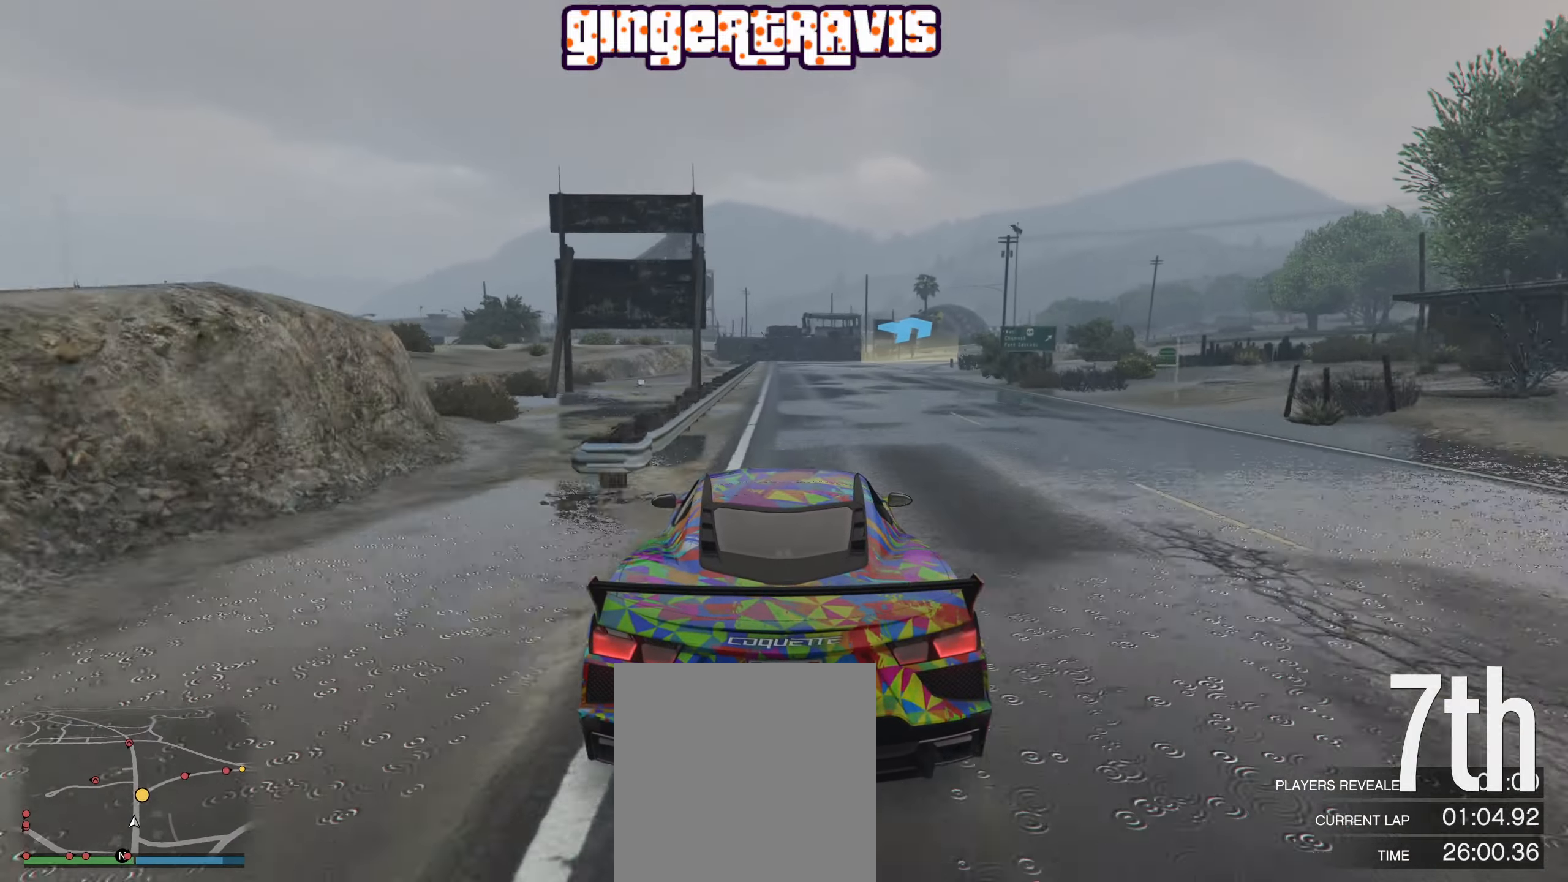
{"buttons": ["R2"], "left_stick": "down-right", "right_stick": "center", "events": [[150, "left_stick", "center"], [266, "left_stick", "down-right"]]}
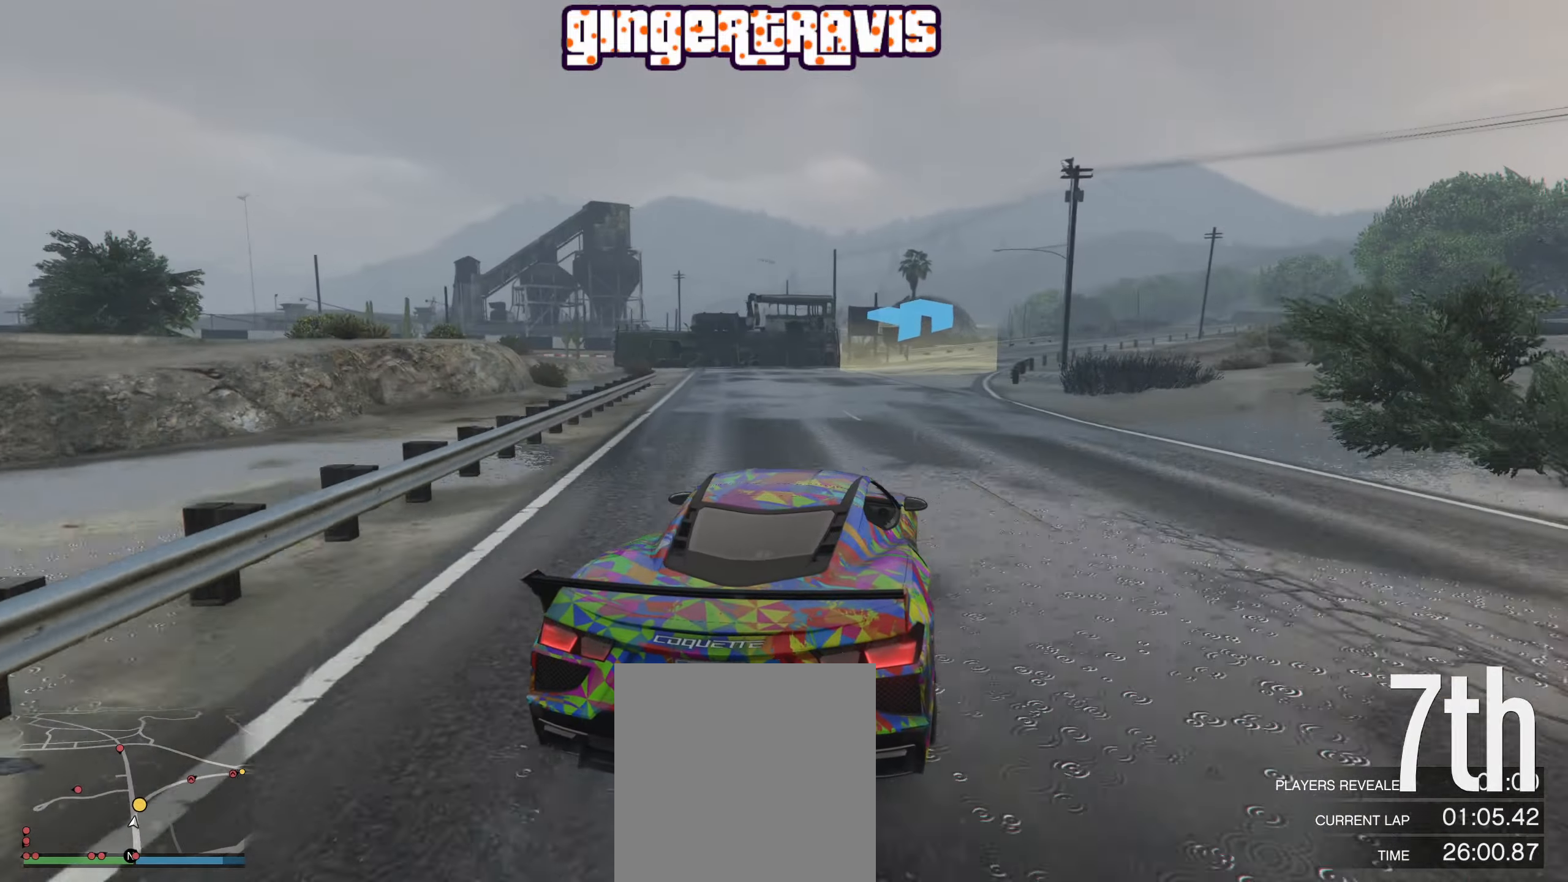
{"buttons": ["R2"], "left_stick": "center", "right_stick": "center", "events": [[316, "left_stick", "center"]]}
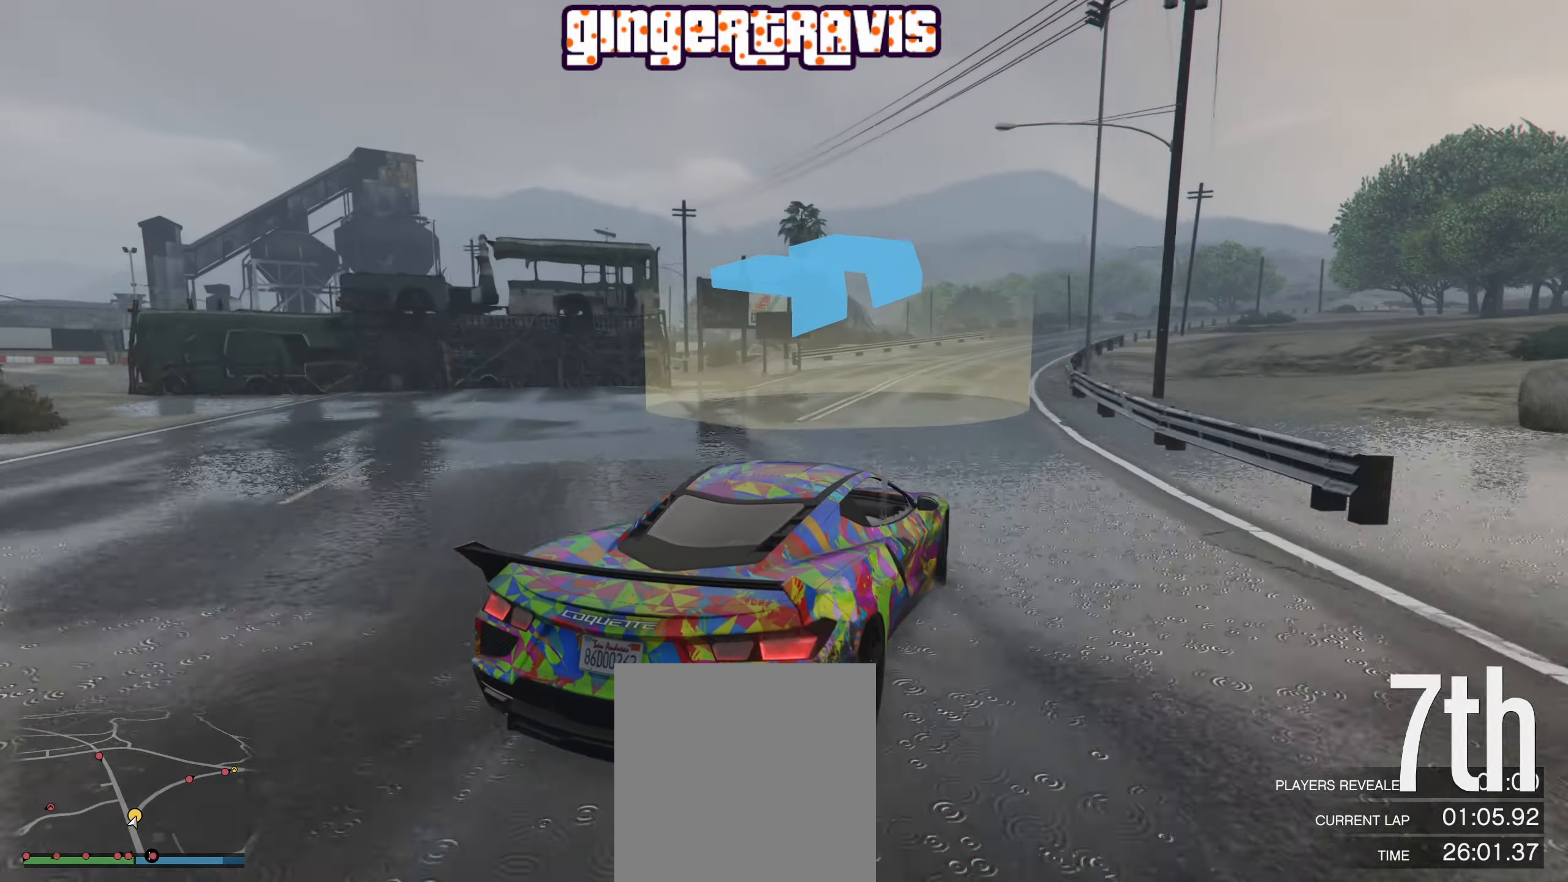
{"buttons": [], "left_stick": "left", "right_stick": "center", "events": [[33, "R2", "up"], [50, "left_stick", "down-right"], [133, "left_stick", "center"], [300, "left_stick", "right"], [466, "left_stick", "left"]]}
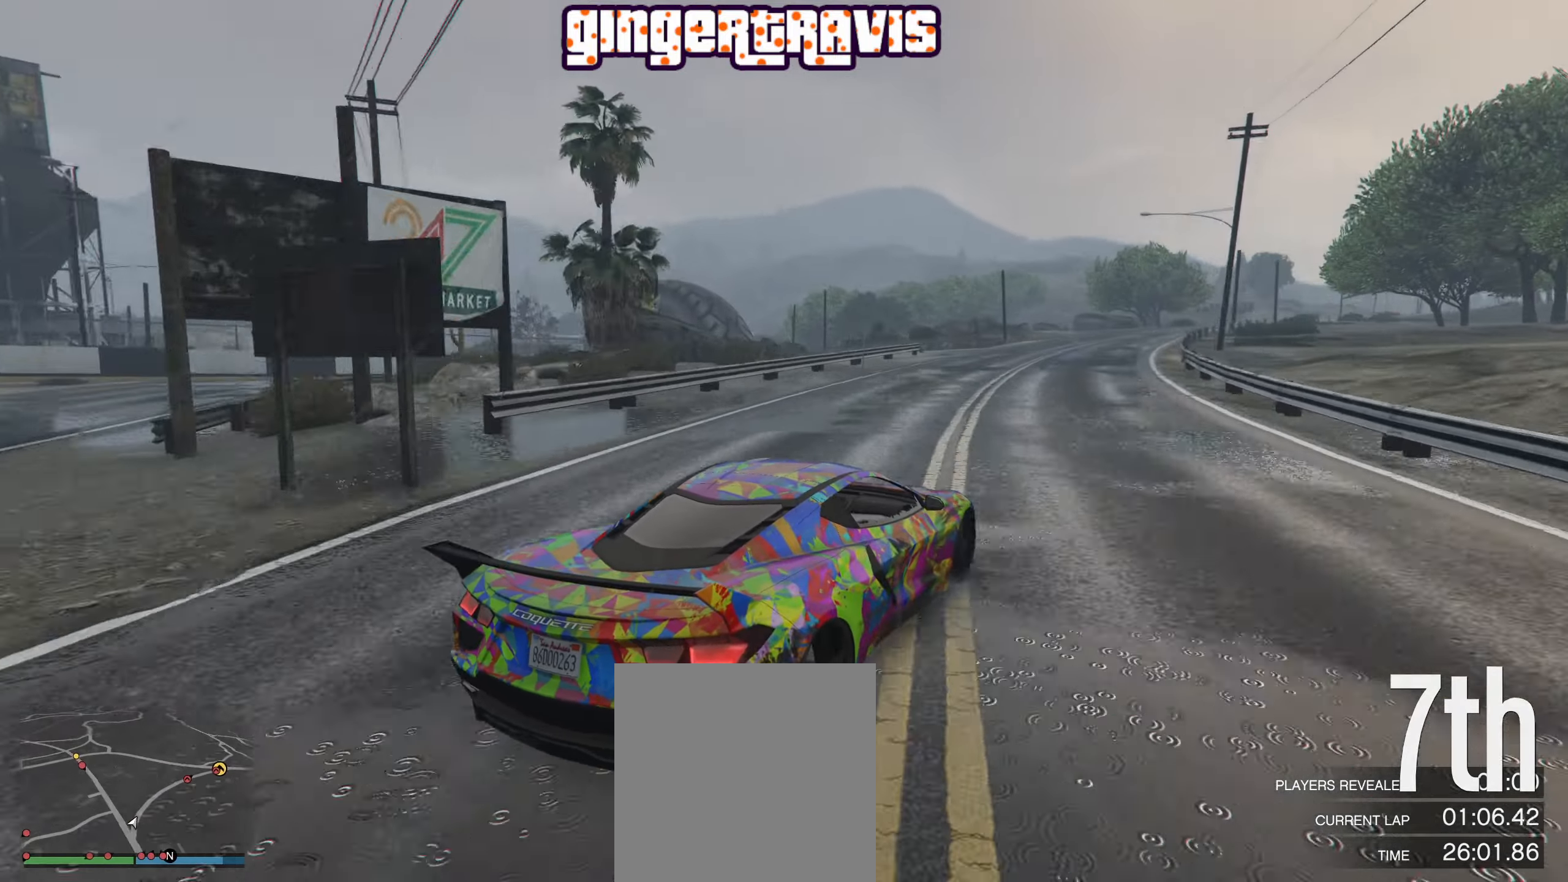
{"buttons": [], "left_stick": "right", "right_stick": "center", "events": [[150, "left_stick", "center"], [250, "left_stick", "down-right"], [450, "left_stick", "right"]]}
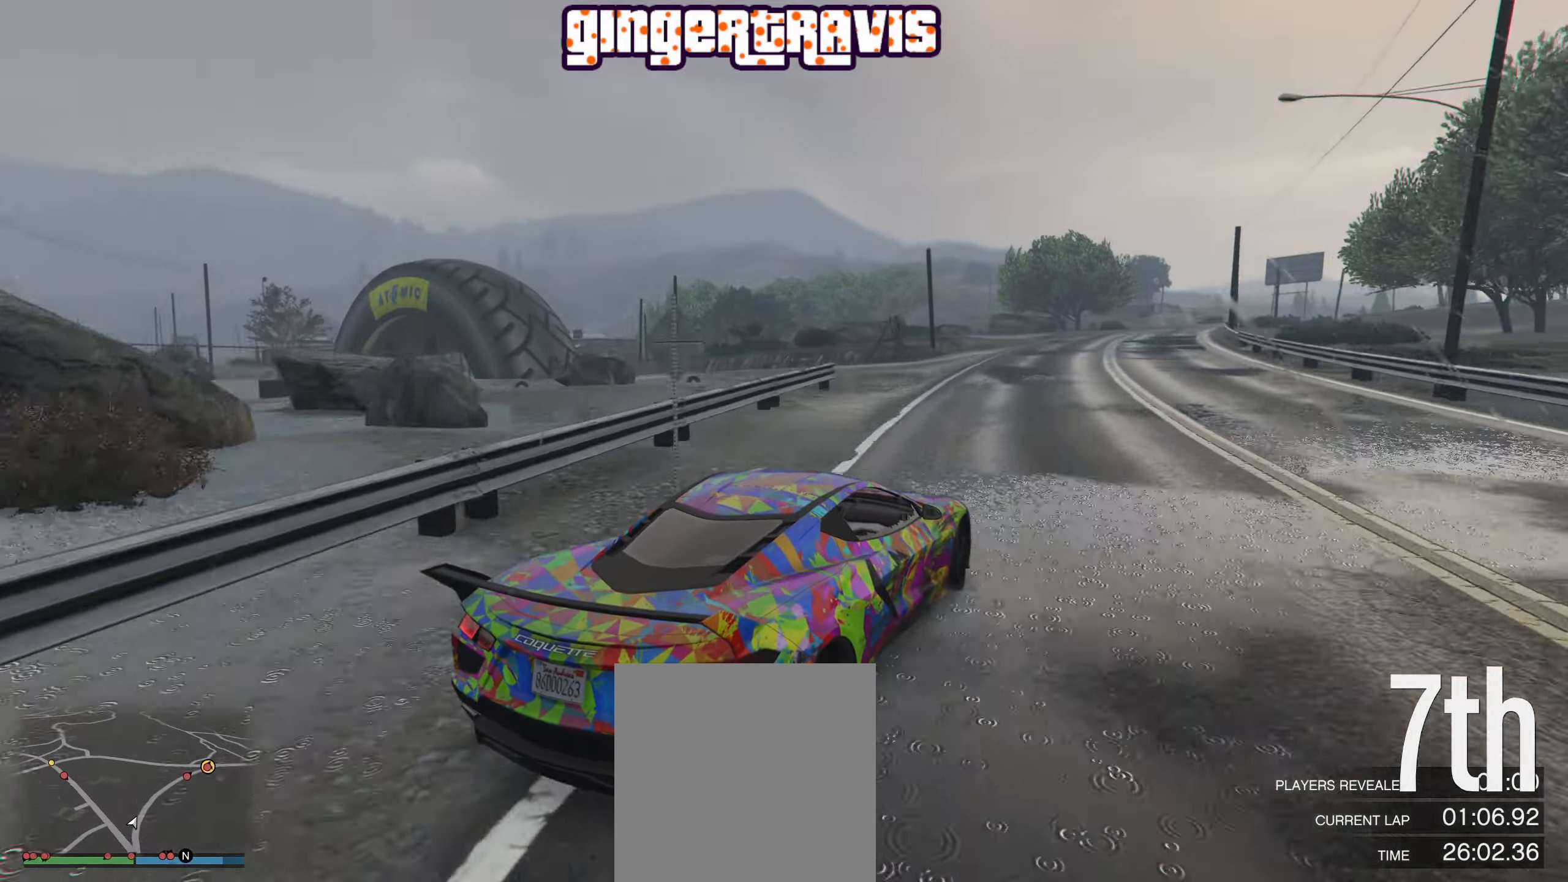
{"buttons": [], "left_stick": "right", "right_stick": "center", "events": []}
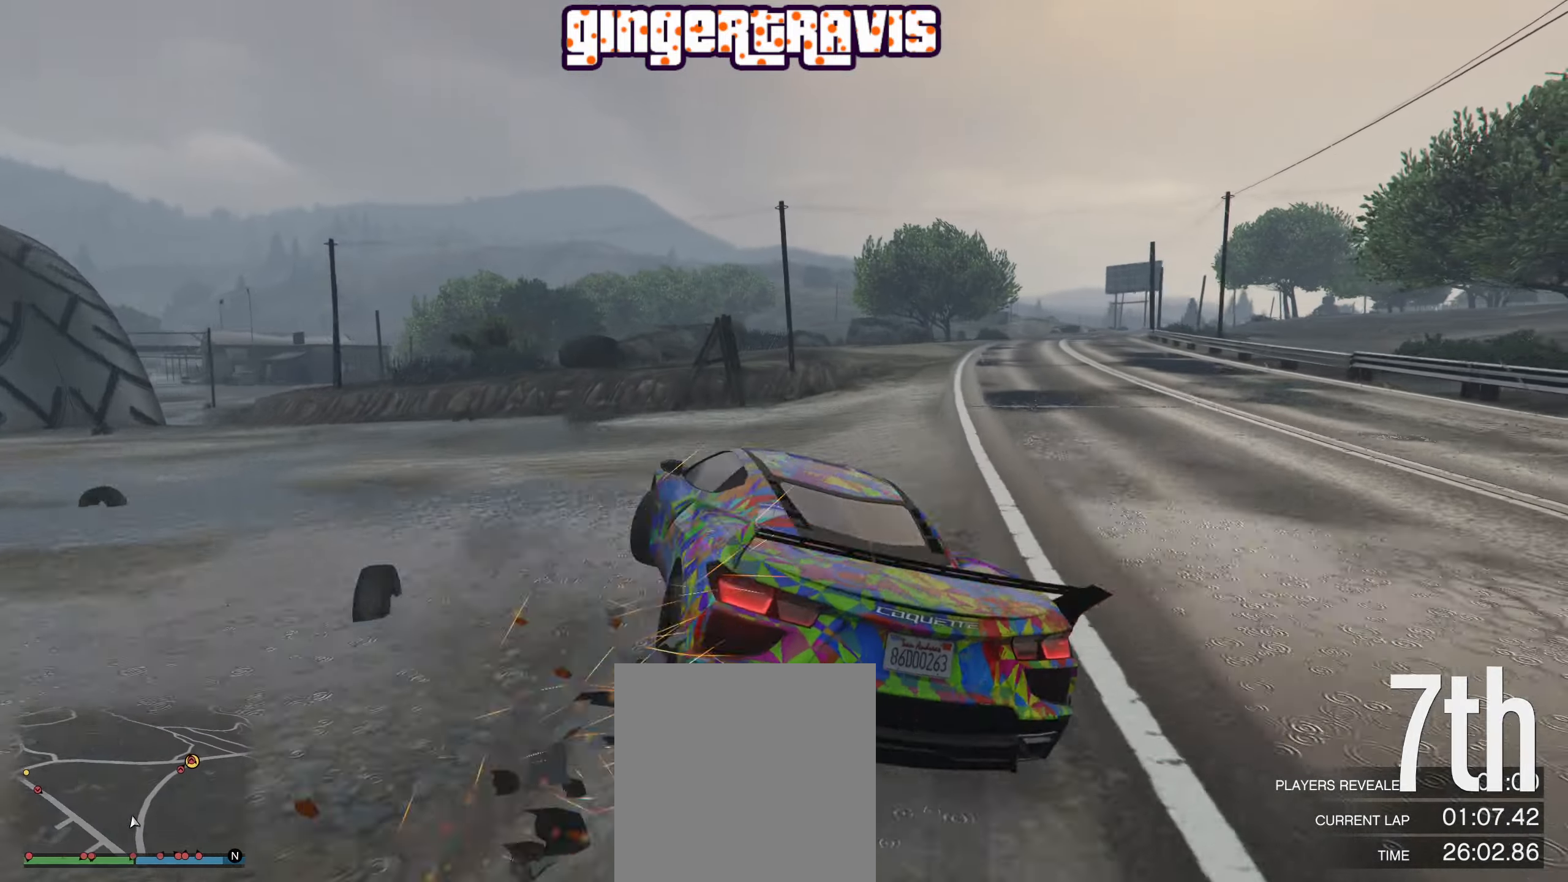
{"buttons": [], "left_stick": "right", "right_stick": "center", "events": []}
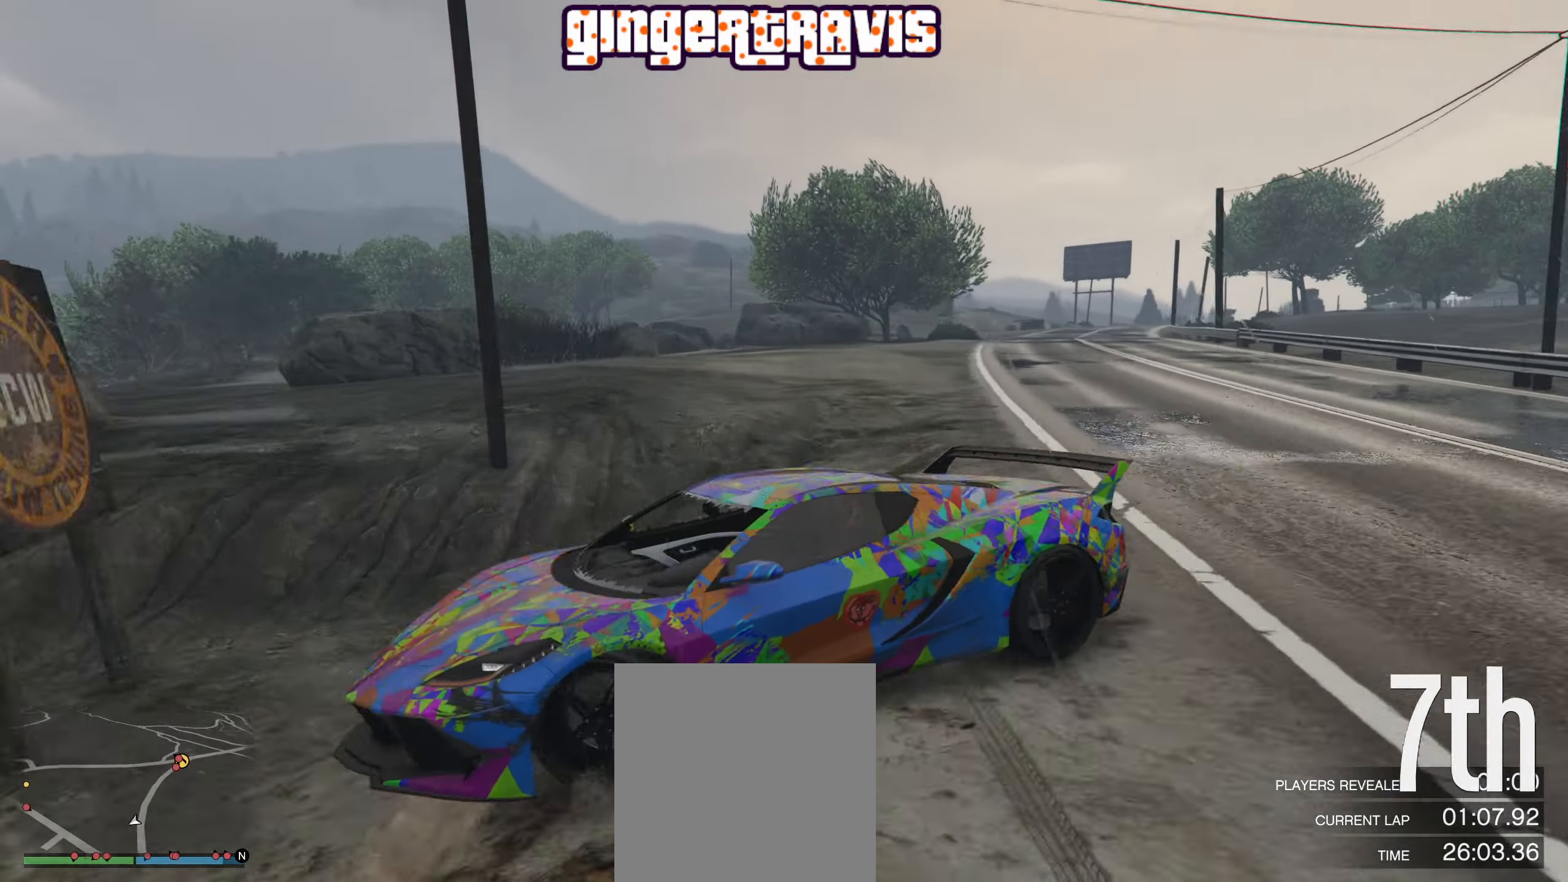
{"buttons": [], "left_stick": "center", "right_stick": "center", "events": [[433, "left_stick", "center"]]}
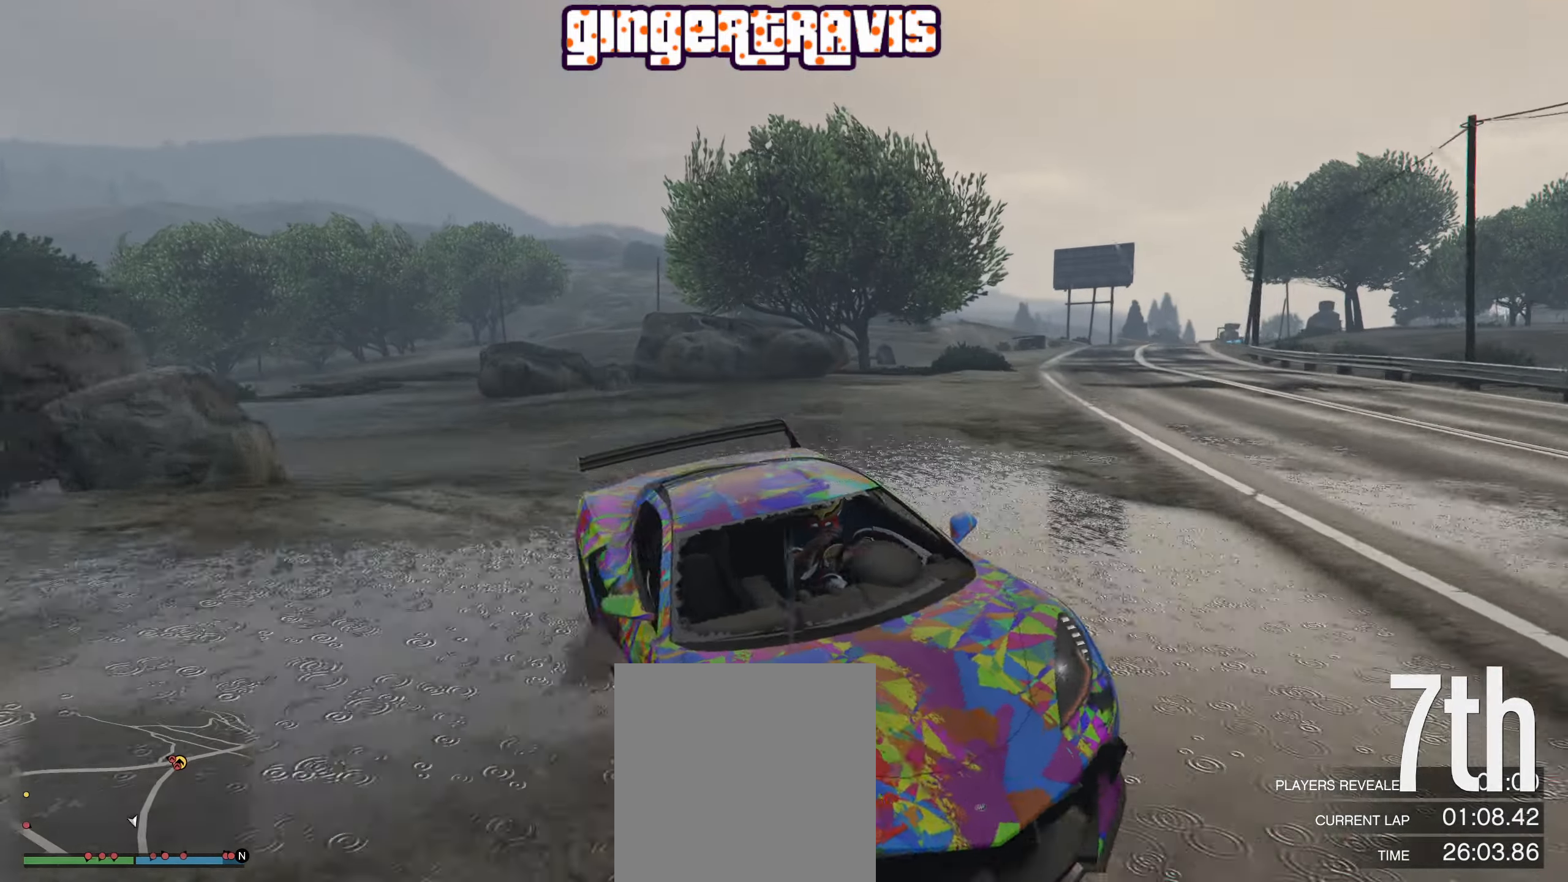
{"buttons": [], "left_stick": "right", "right_stick": "center", "events": [[33, "left_stick", "right"], [333, "left_stick", "center"], [433, "left_stick", "right"]]}
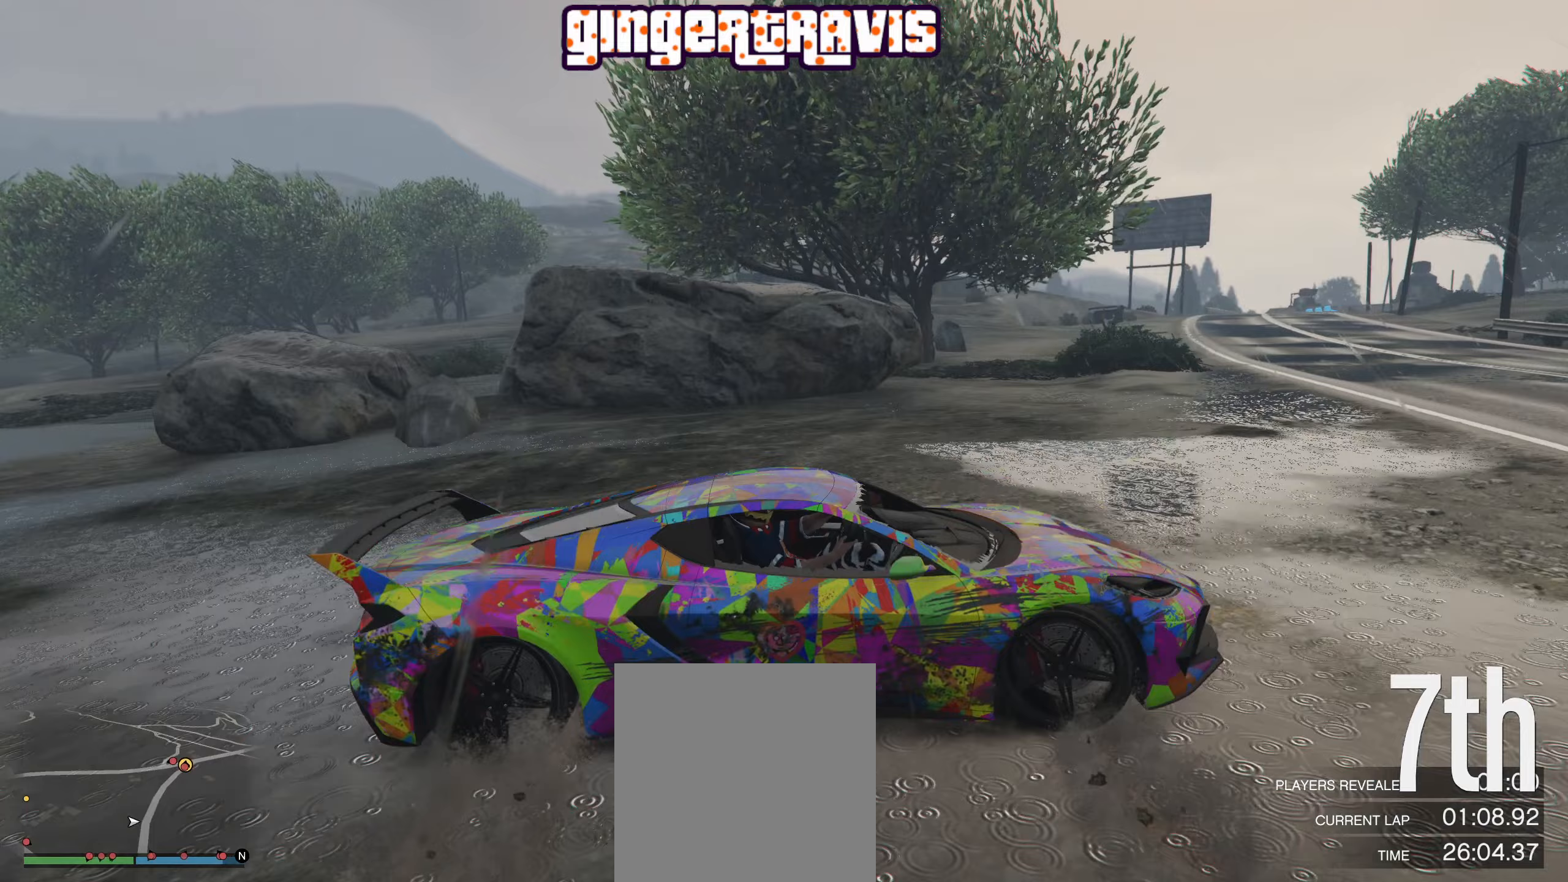
{"buttons": [], "left_stick": "right", "right_stick": "center", "events": []}
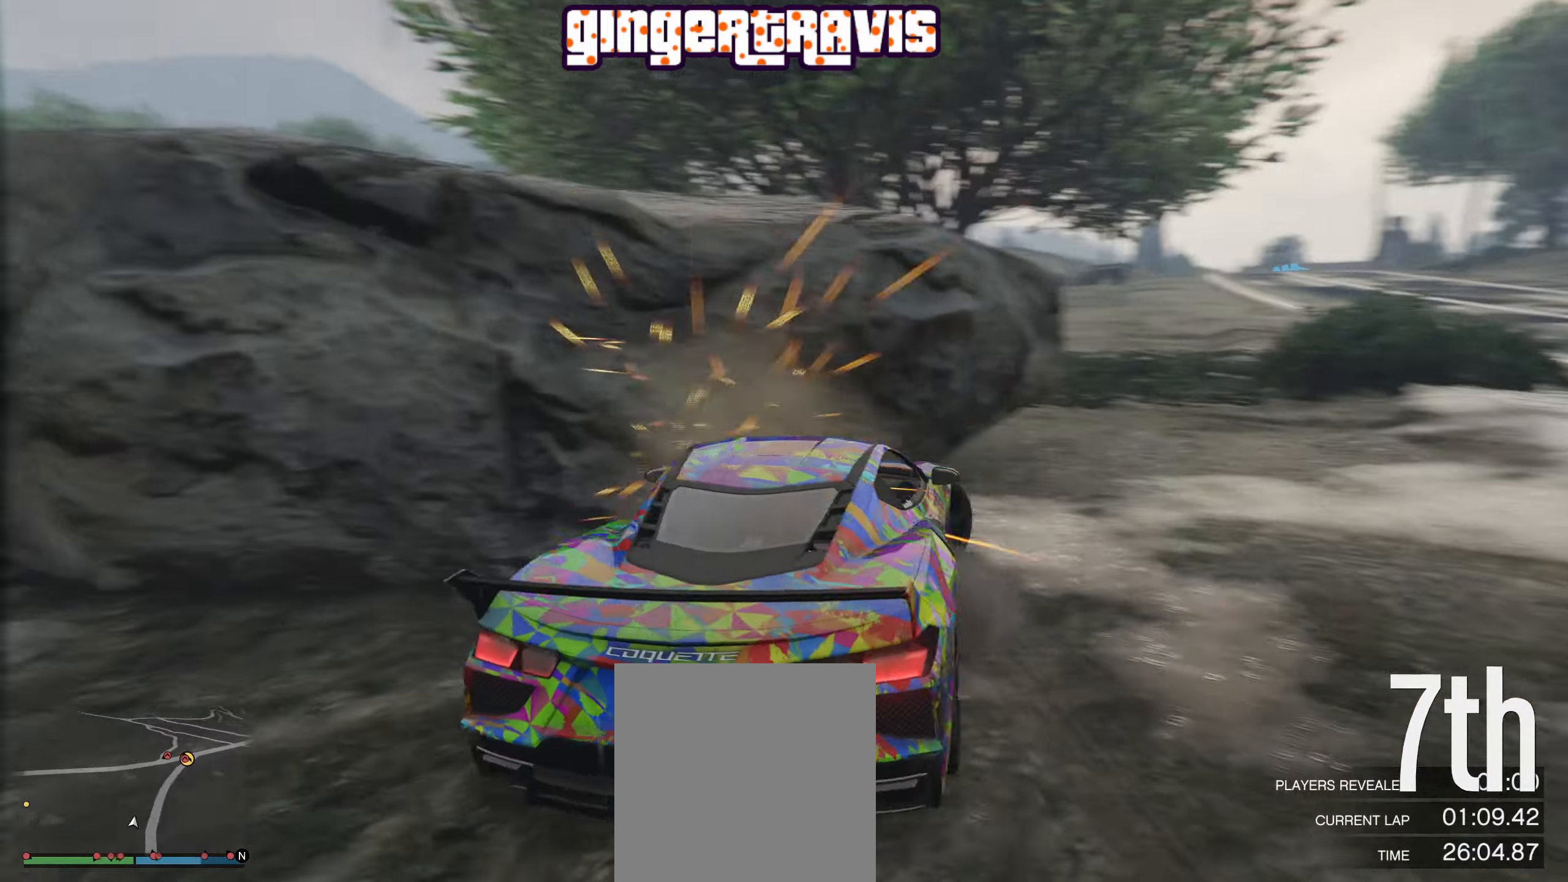
{"buttons": ["L2"], "left_stick": "down-left", "right_stick": "center", "events": [[50, "left_stick", "center"], [283, "left_stick", "down-left"], [300, "L2", "down"]]}
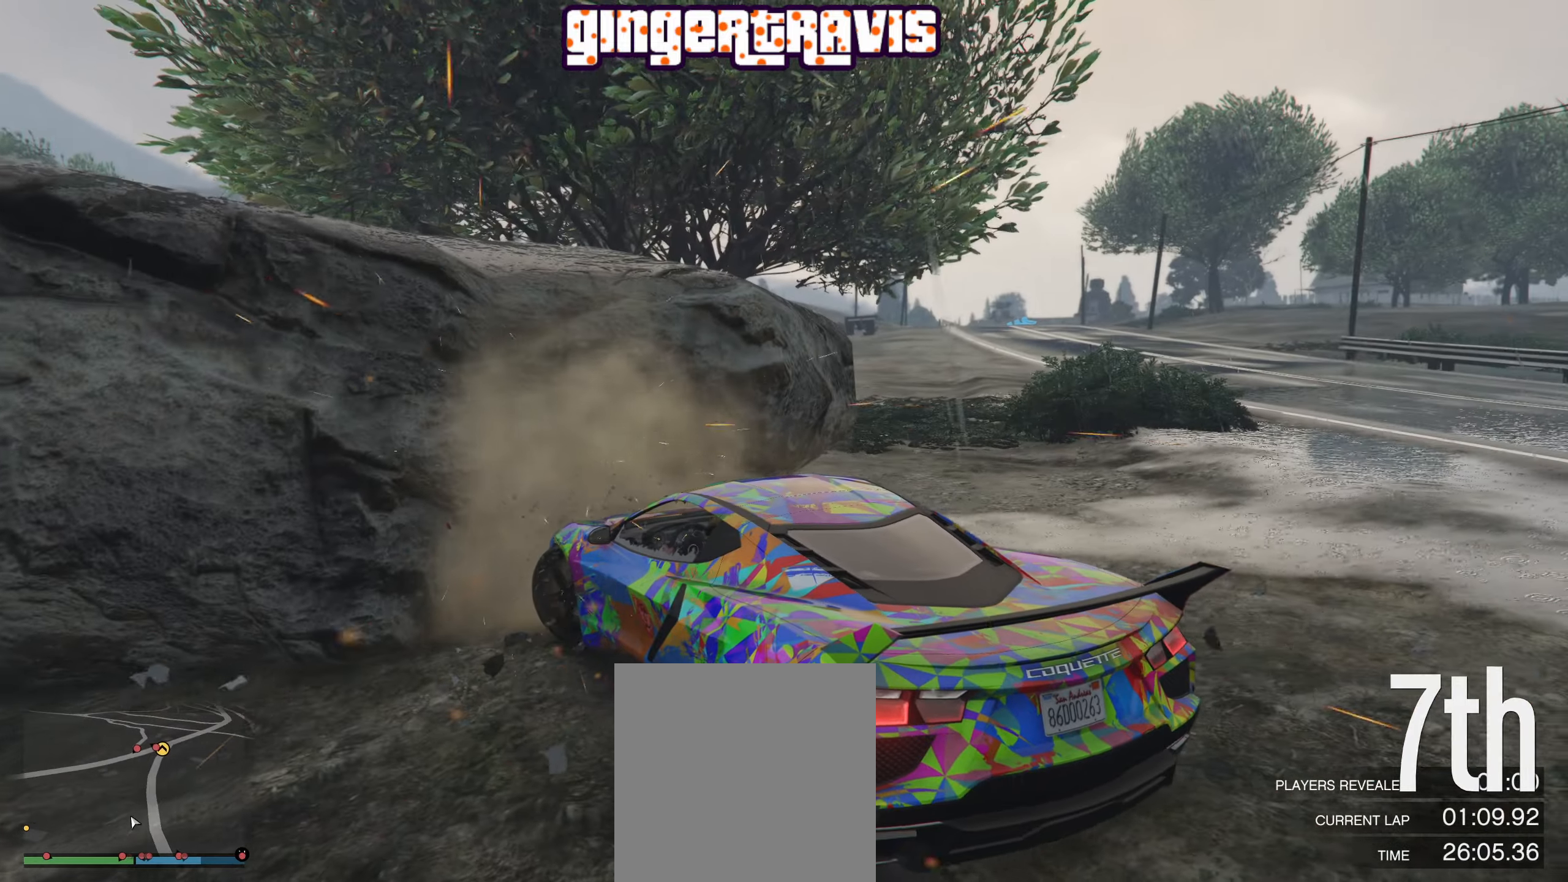
{"buttons": ["L2", "R2"], "left_stick": "down-left", "right_stick": "center", "events": [[450, "R2", "down"]]}
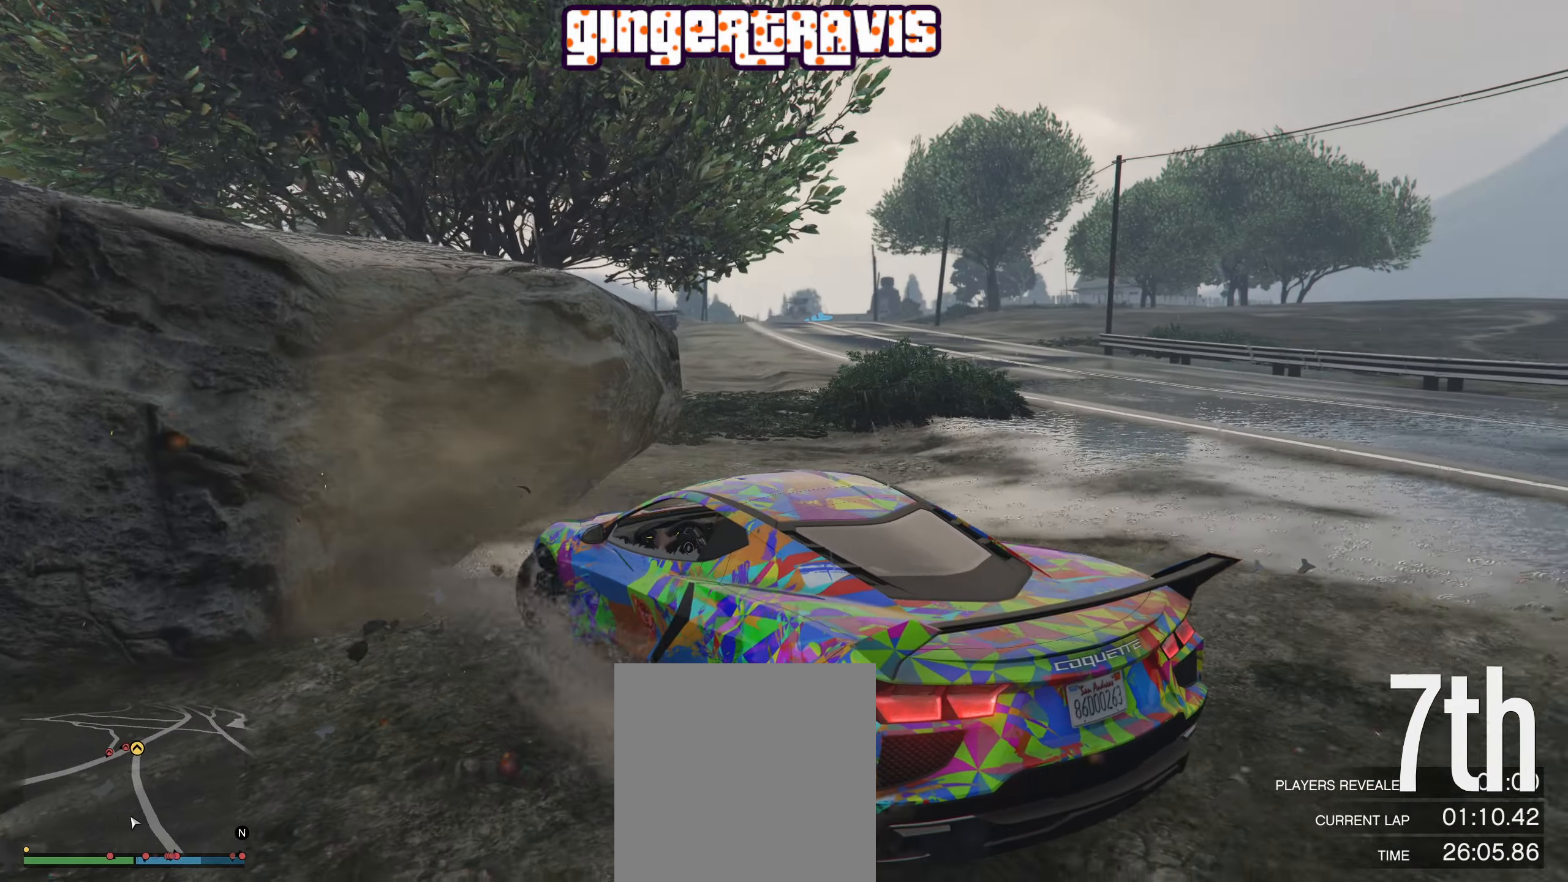
{"buttons": ["R2"], "left_stick": "right", "right_stick": "center", "events": [[33, "left_stick", "down-right"], [67, "L2", "up"], [117, "left_stick", "right"]]}
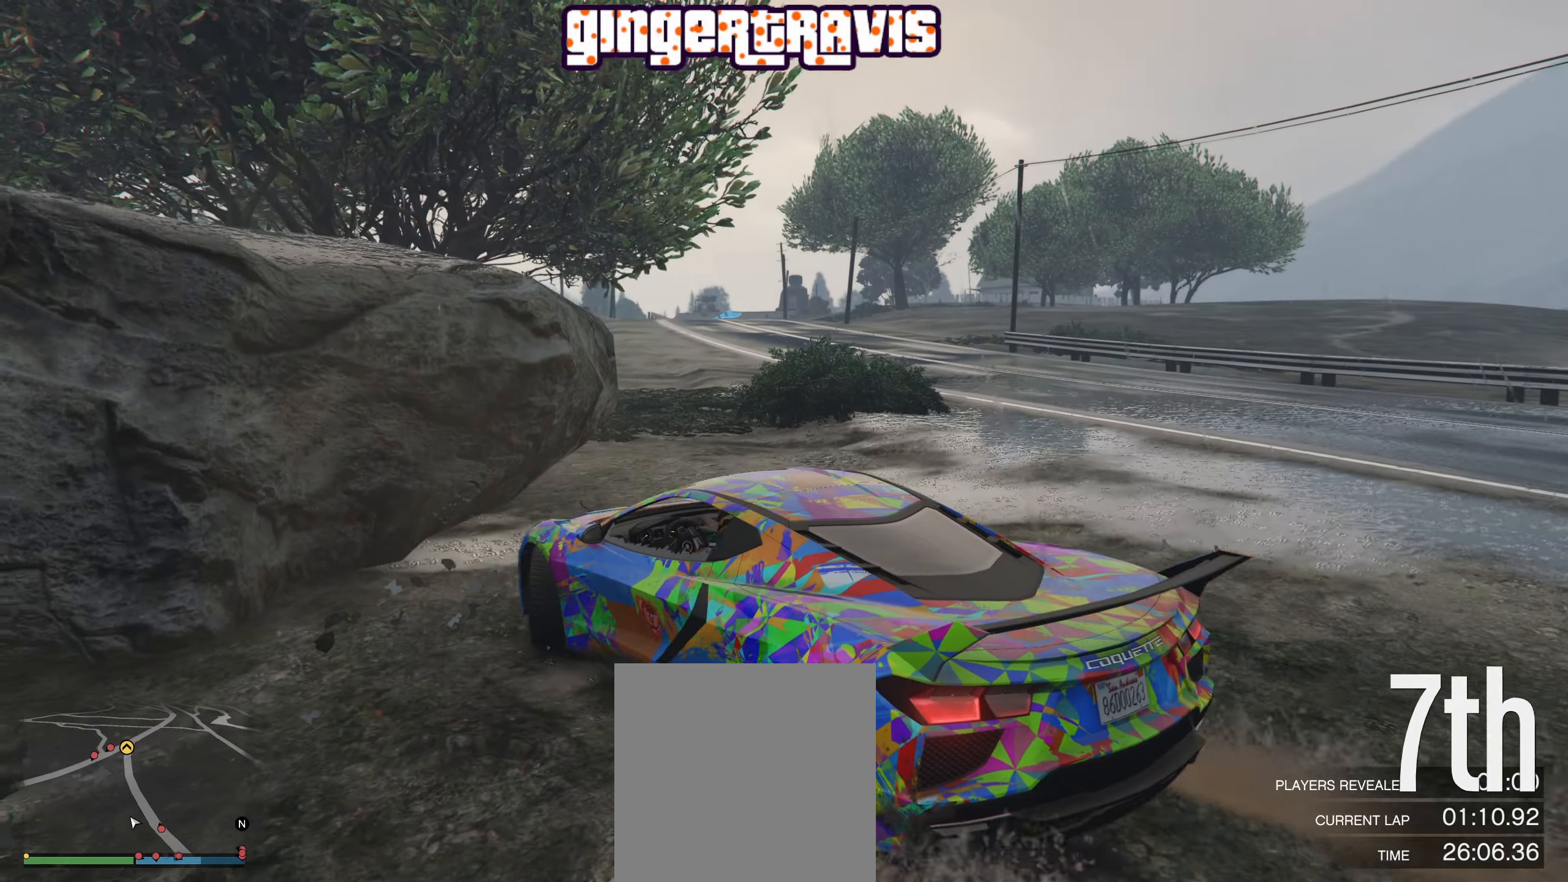
{"buttons": ["R2"], "left_stick": "right", "right_stick": "center", "events": []}
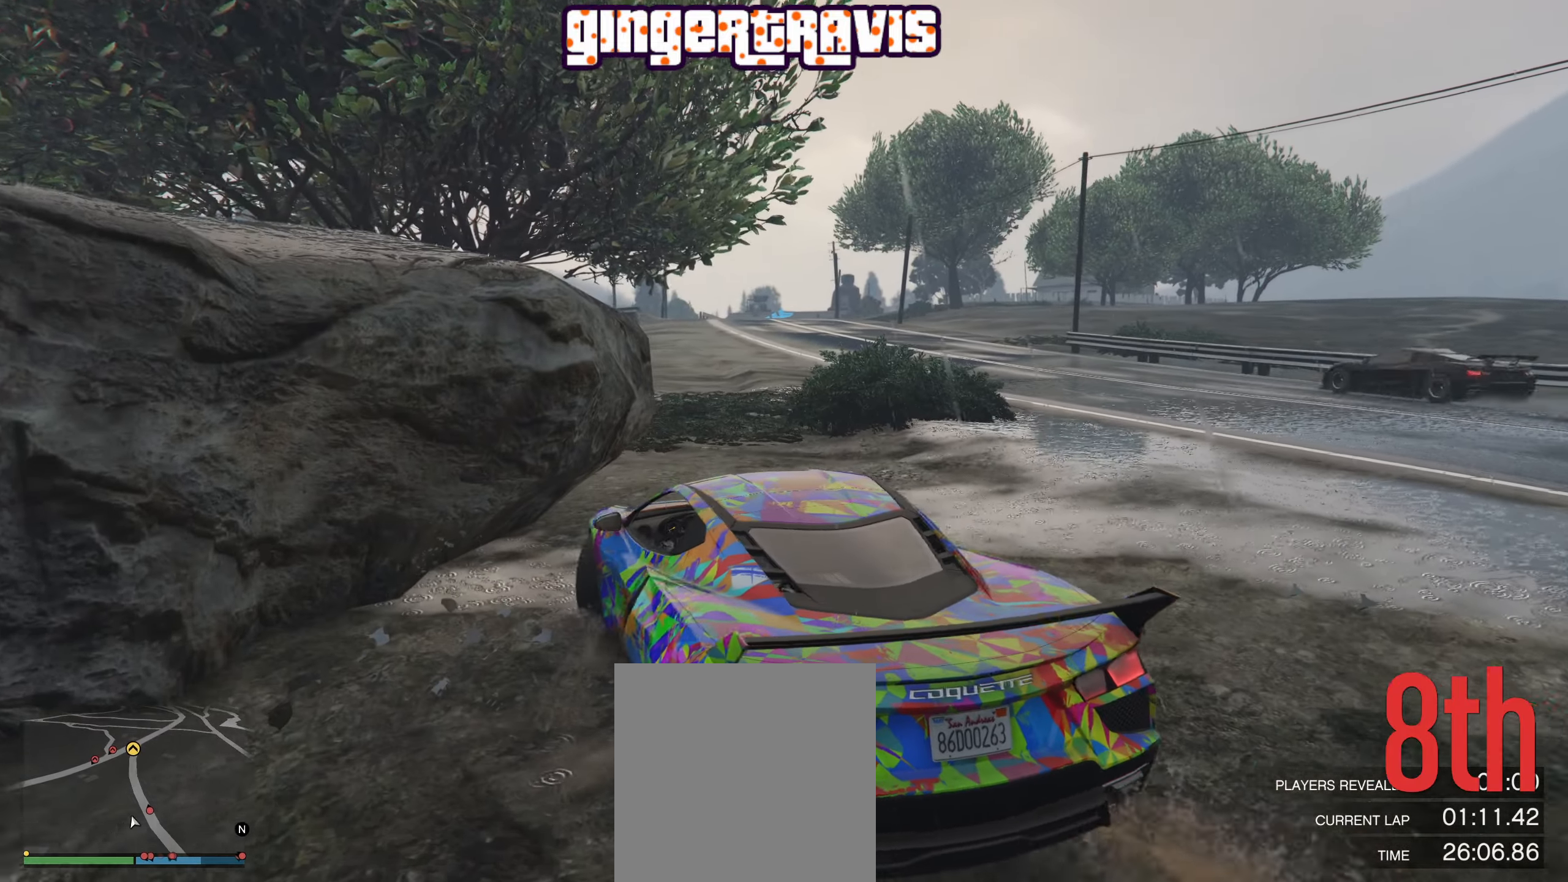
{"buttons": ["R2"], "left_stick": "center", "right_stick": "center", "events": [[83, "left_stick", "center"]]}